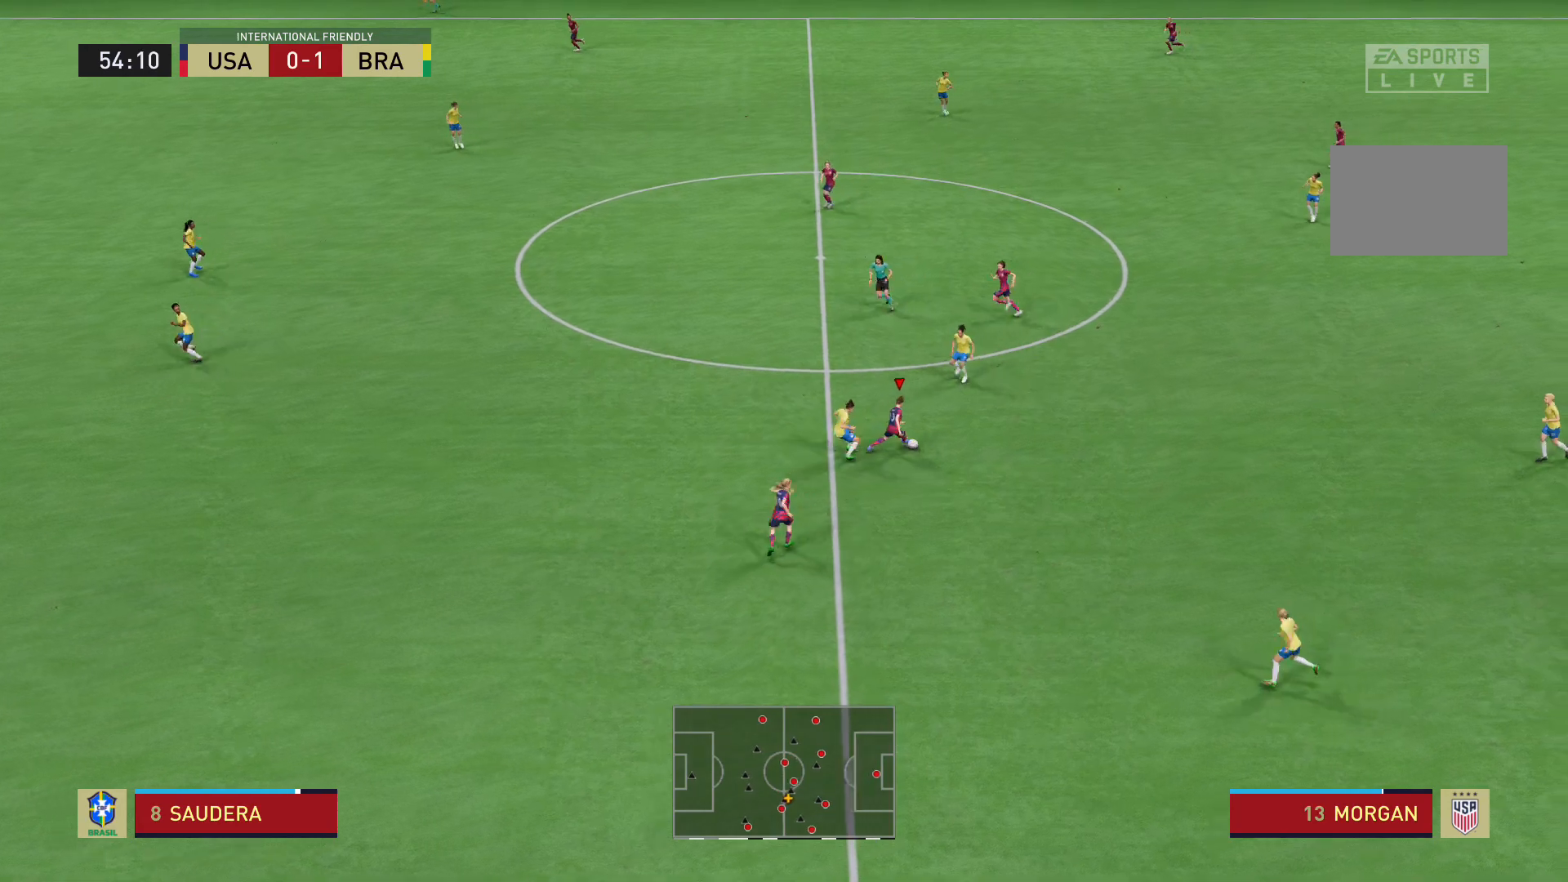
Gameplay with a controller (Xbox layout); each line is a JSON object with the inputs held at the frame after it. "events" lists button and stick changes between this image and that frame as [ms after this image, input, new state], when the widget could be followed in between. Not read: L3 R3.
{"buttons": ["R2"], "left_stick": "right", "right_stick": "center", "events": [[33, "left_stick", "down-right"], [200, "left_stick", "right"], [233, "R2", "down"]]}
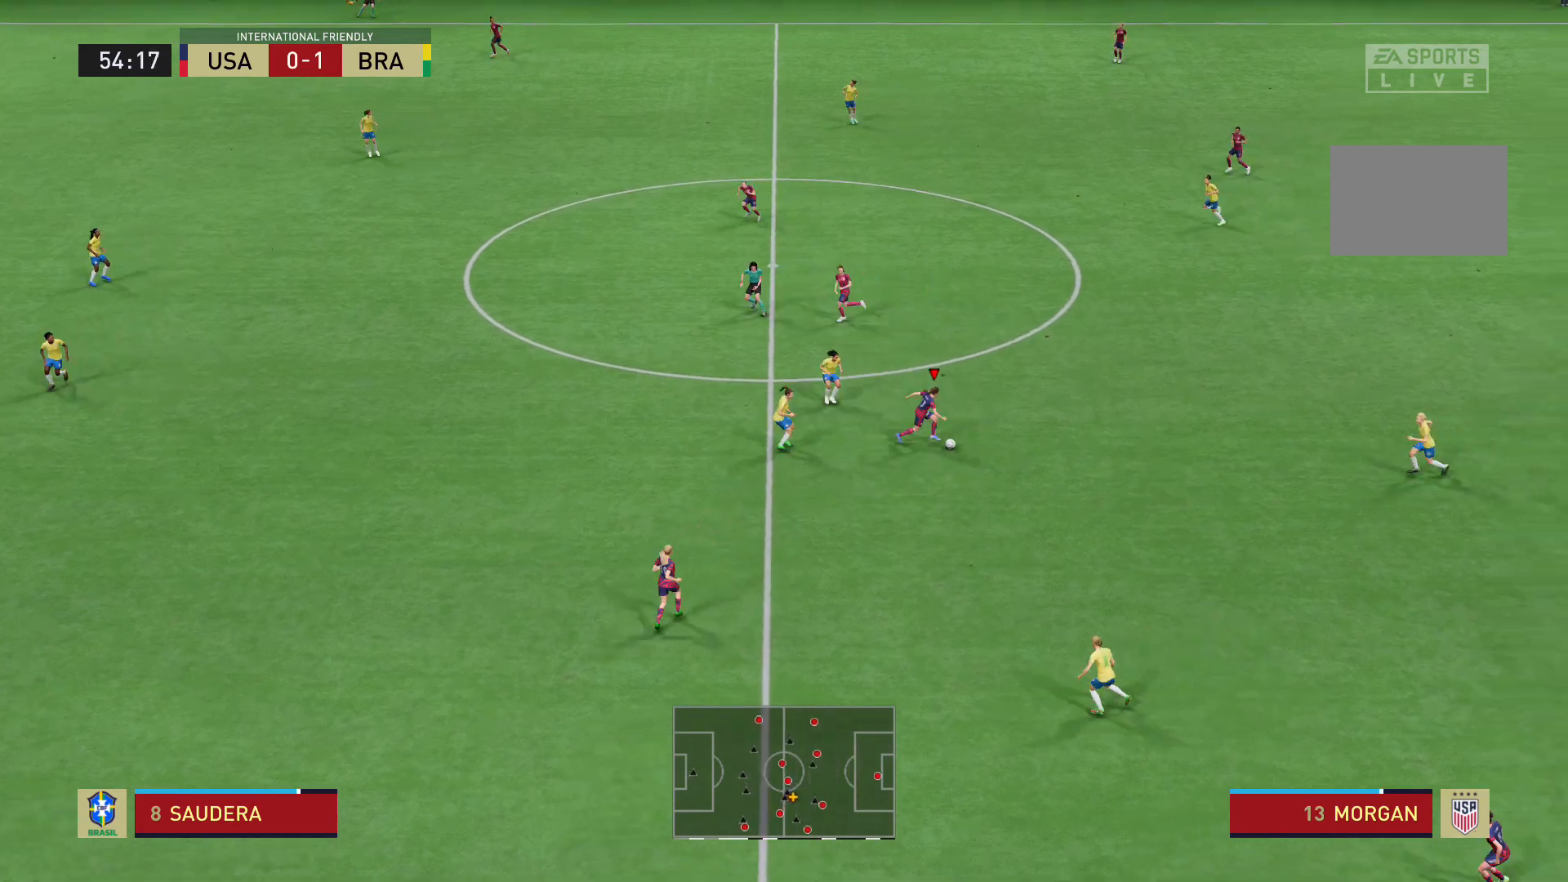
{"buttons": [], "left_stick": "up", "right_stick": "center", "events": [[100, "left_stick", "up-right"], [167, "R2", "up"], [201, "right_stick", "up-left"], [334, "left_stick", "up"], [501, "right_stick", "center"]]}
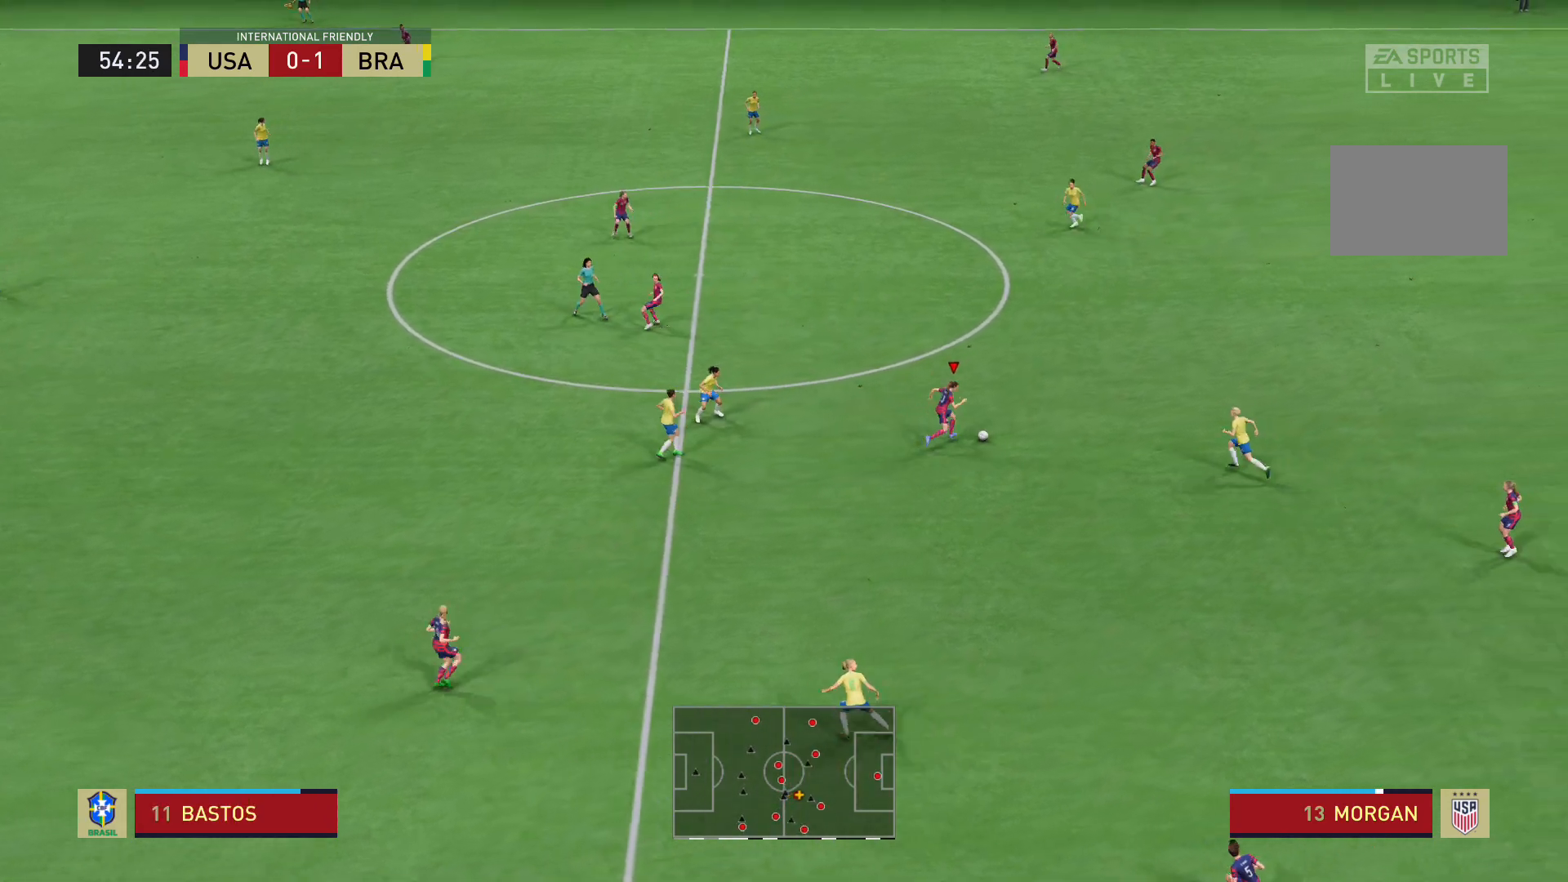
{"buttons": [], "left_stick": "up-left", "right_stick": "center", "events": [[33, "left_stick", "up-left"], [100, "A", "down"], [267, "A", "up"]]}
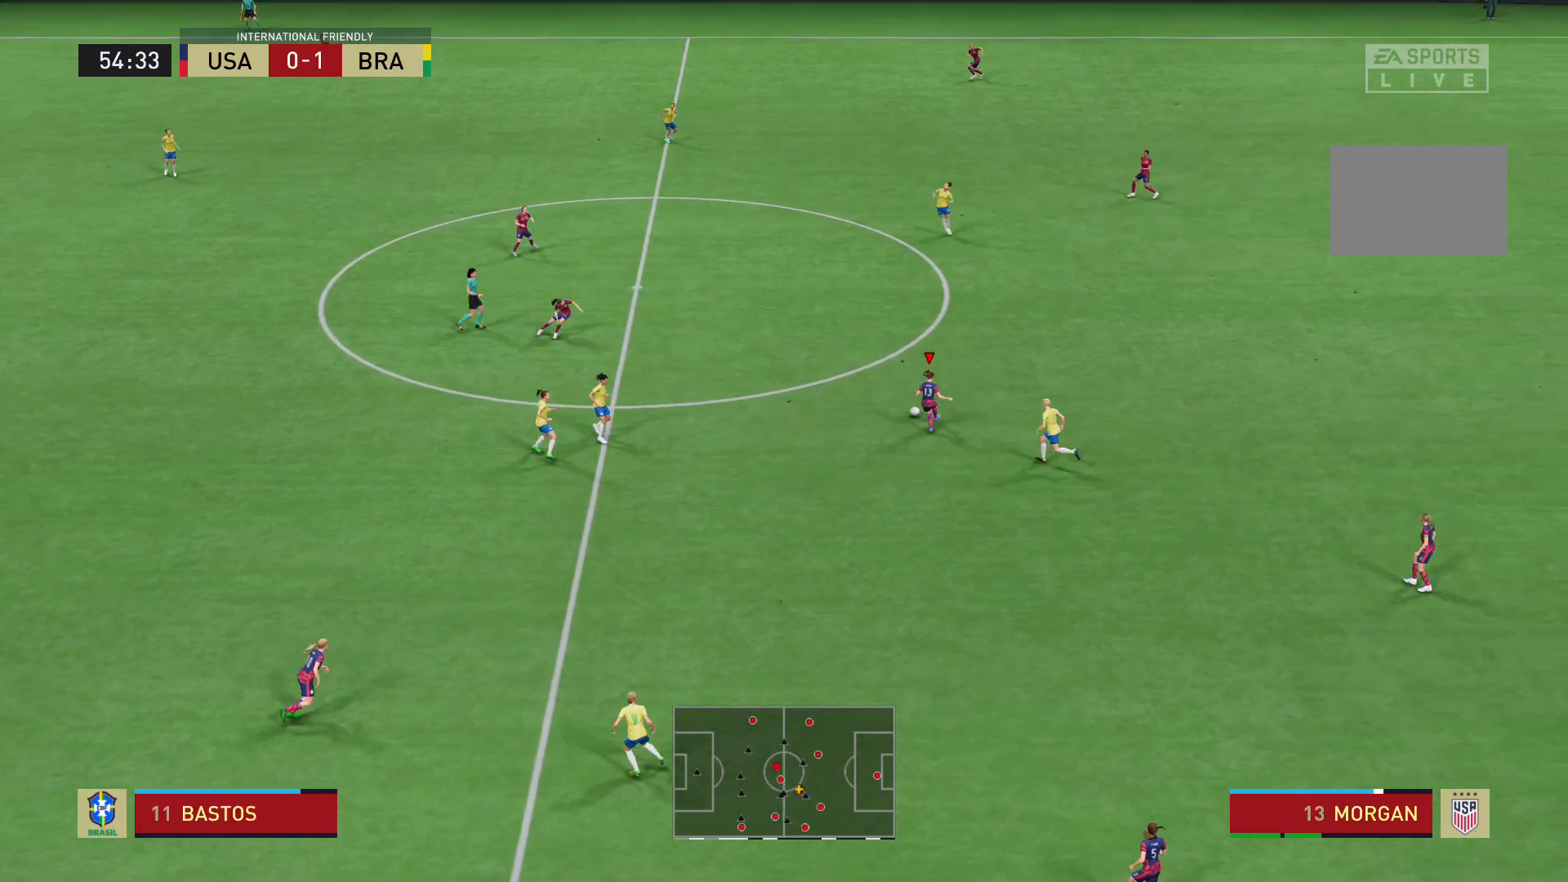
{"buttons": [], "left_stick": "left", "right_stick": "center", "events": [[67, "left_stick", "center"], [367, "left_stick", "left"]]}
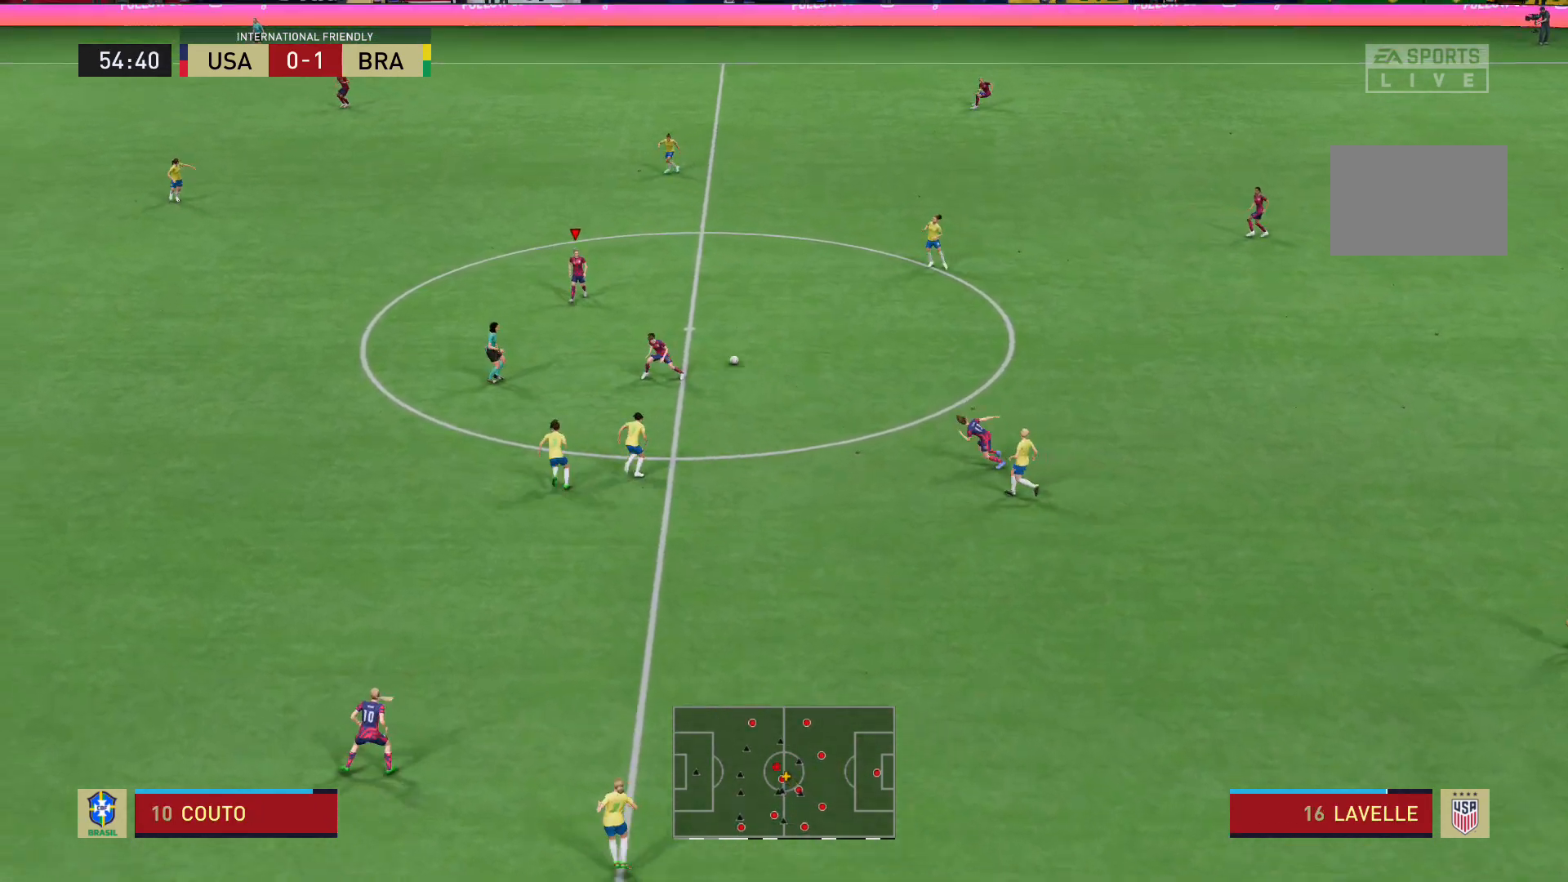
{"buttons": [], "left_stick": "up-left", "right_stick": "center", "events": [[467, "left_stick", "up-left"]]}
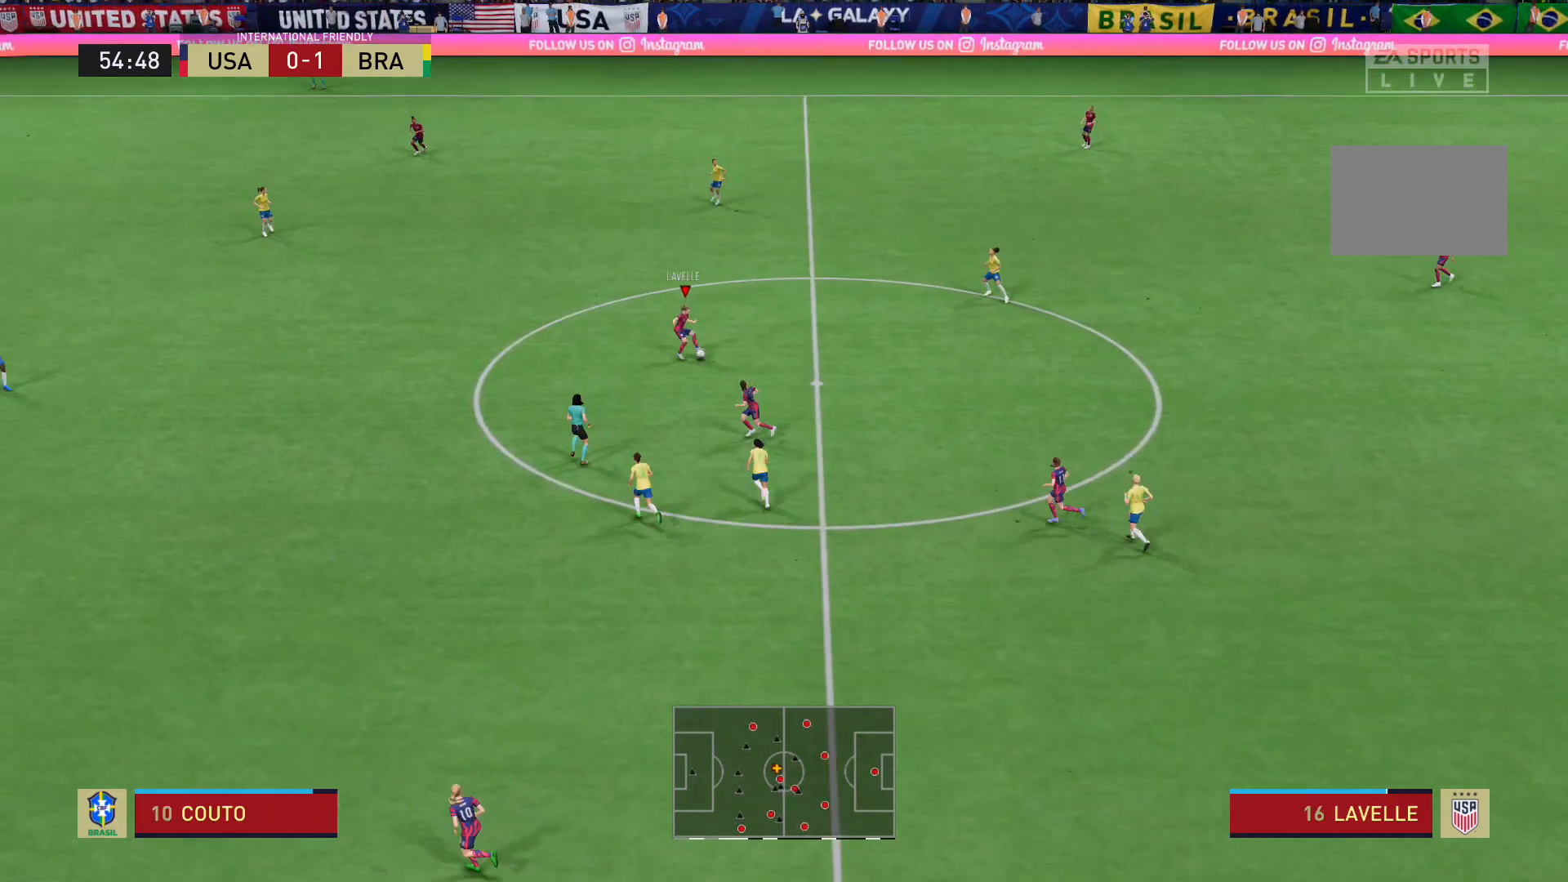
{"buttons": ["R2"], "left_stick": "up-left", "right_stick": "center", "events": [[201, "R2", "down"]]}
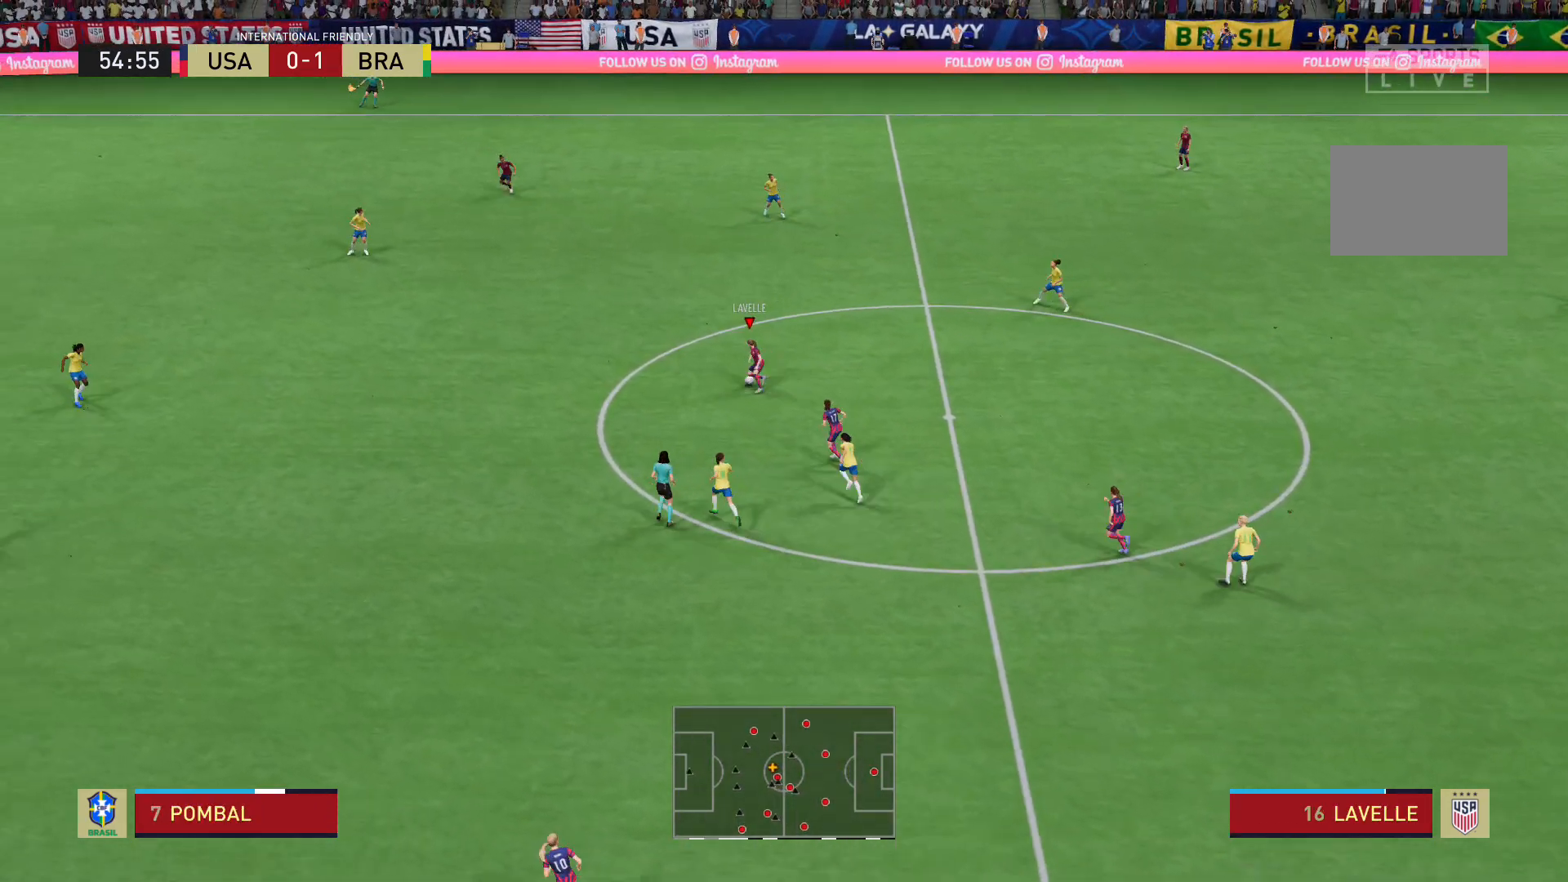
{"buttons": ["R2"], "left_stick": "up-left", "right_stick": "center", "events": []}
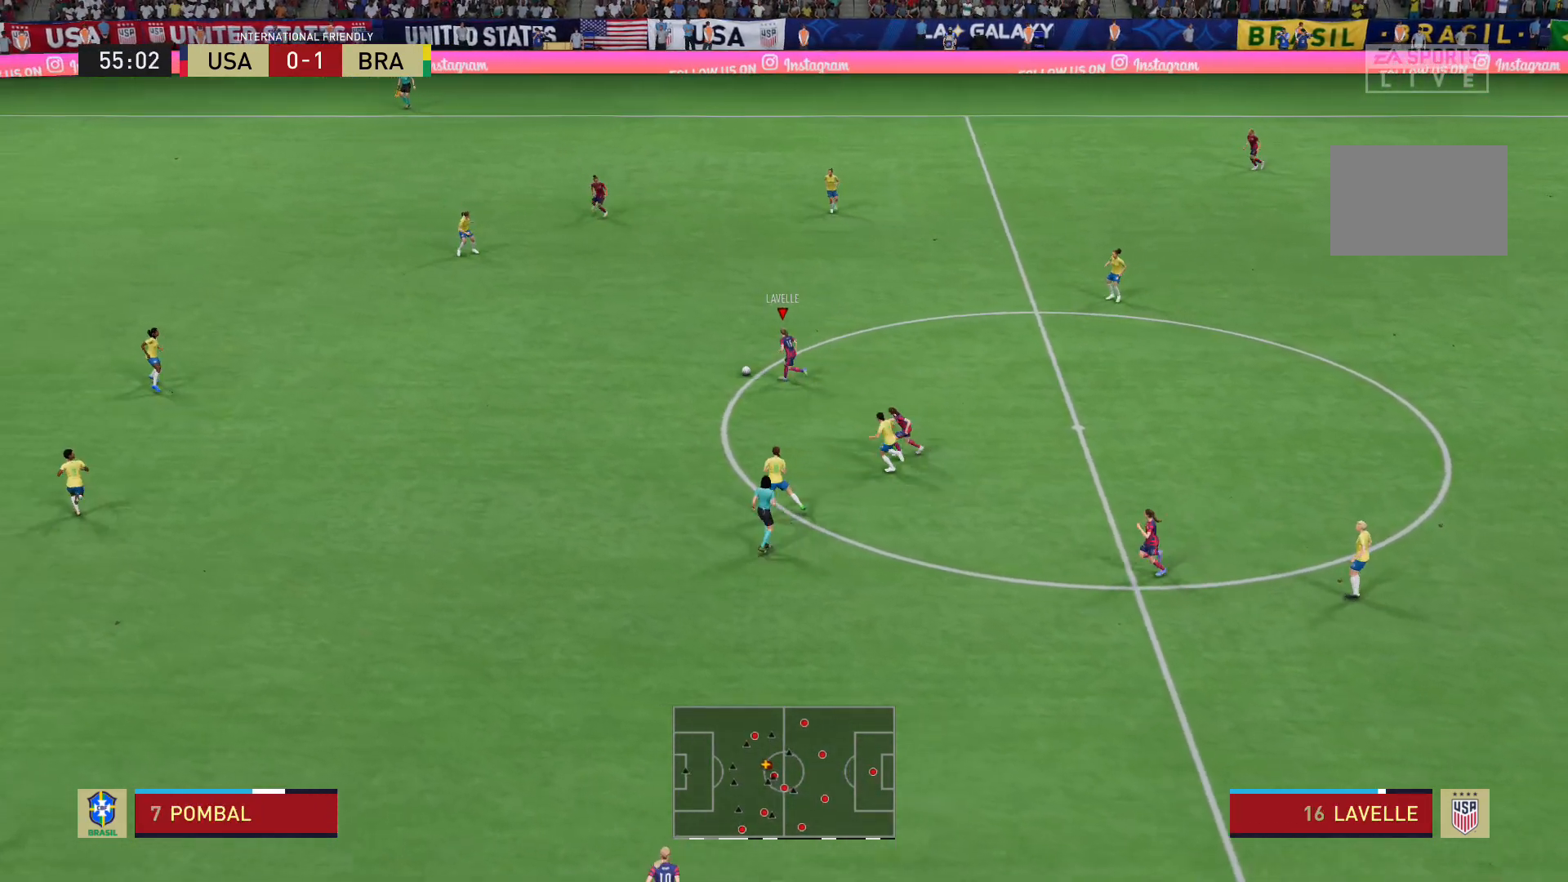
{"buttons": ["R2"], "left_stick": "left", "right_stick": "center", "events": [[167, "left_stick", "left"]]}
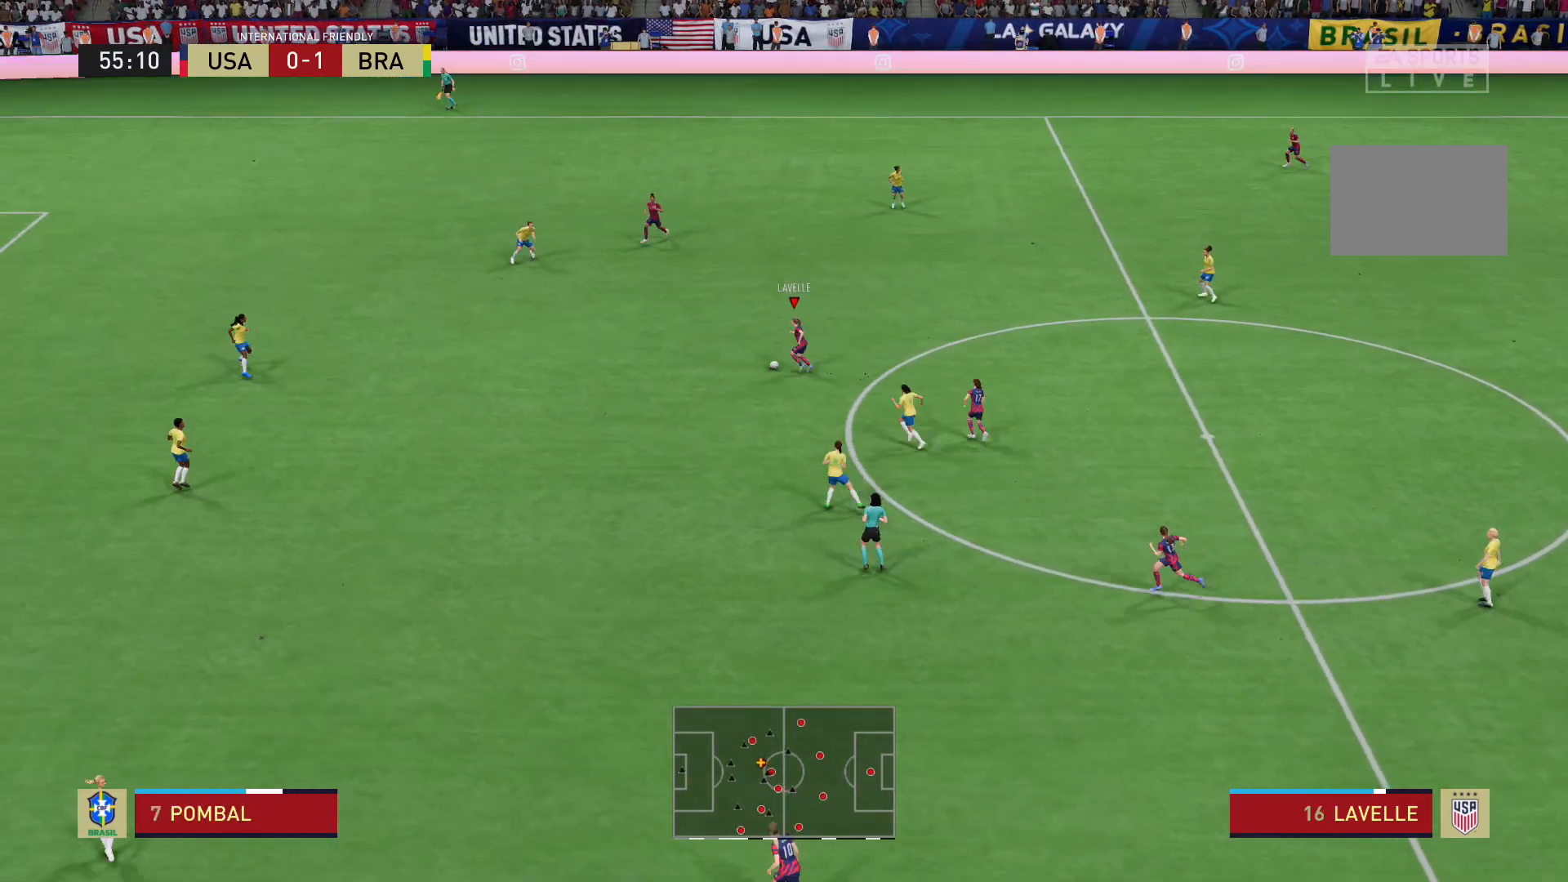
{"buttons": [], "left_stick": "up-left", "right_stick": "center", "events": [[500, "R2", "up"], [500, "left_stick", "up-left"]]}
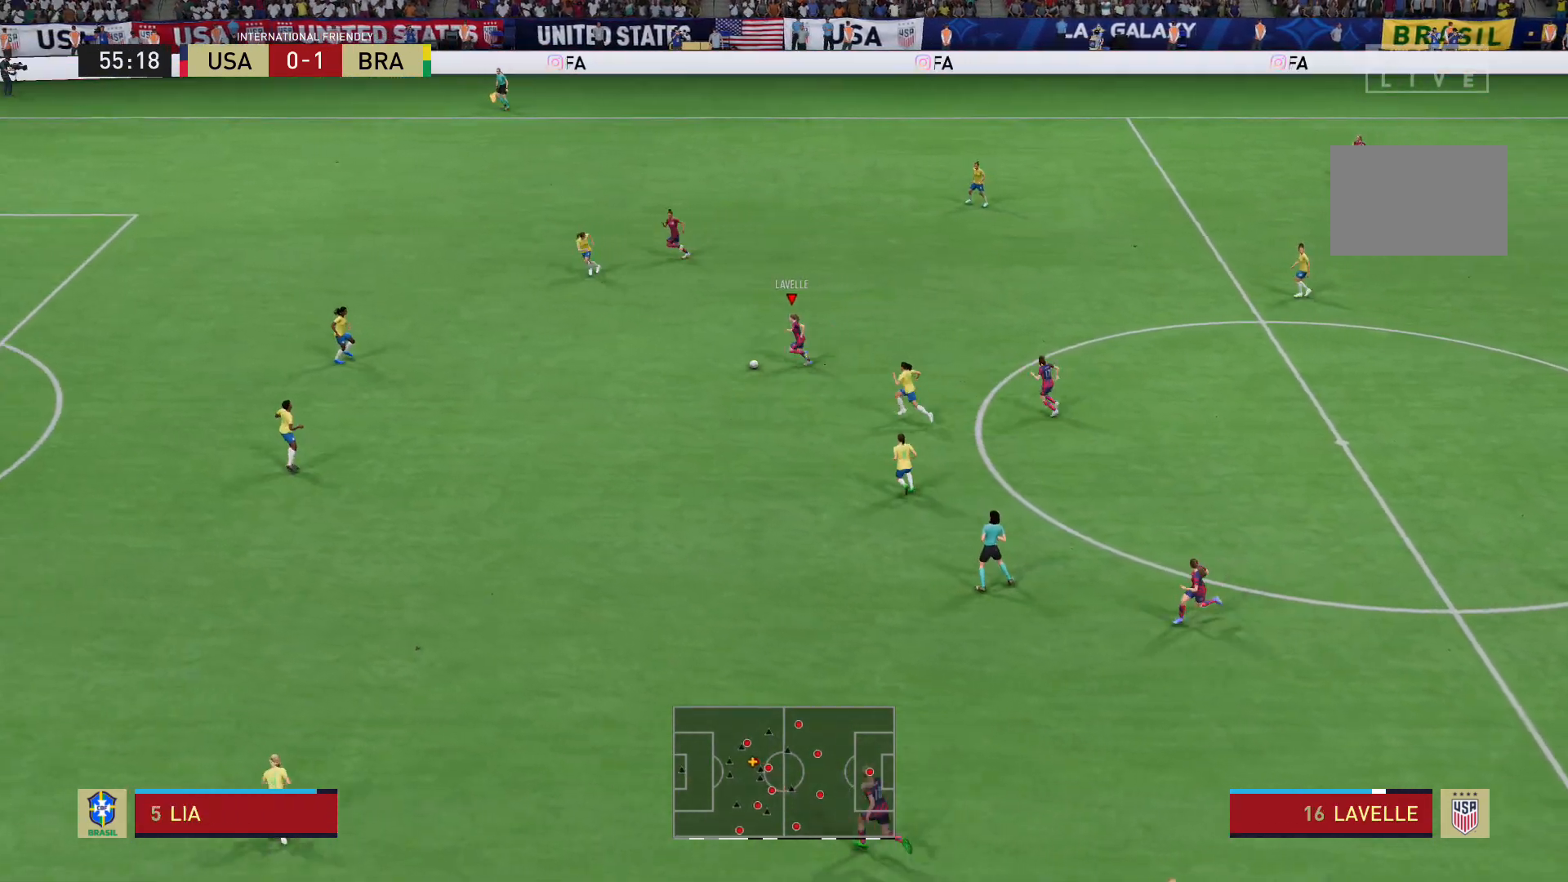
{"buttons": [], "left_stick": "up-left", "right_stick": "center", "events": [[67, "right_stick", "up-right"], [434, "right_stick", "center"]]}
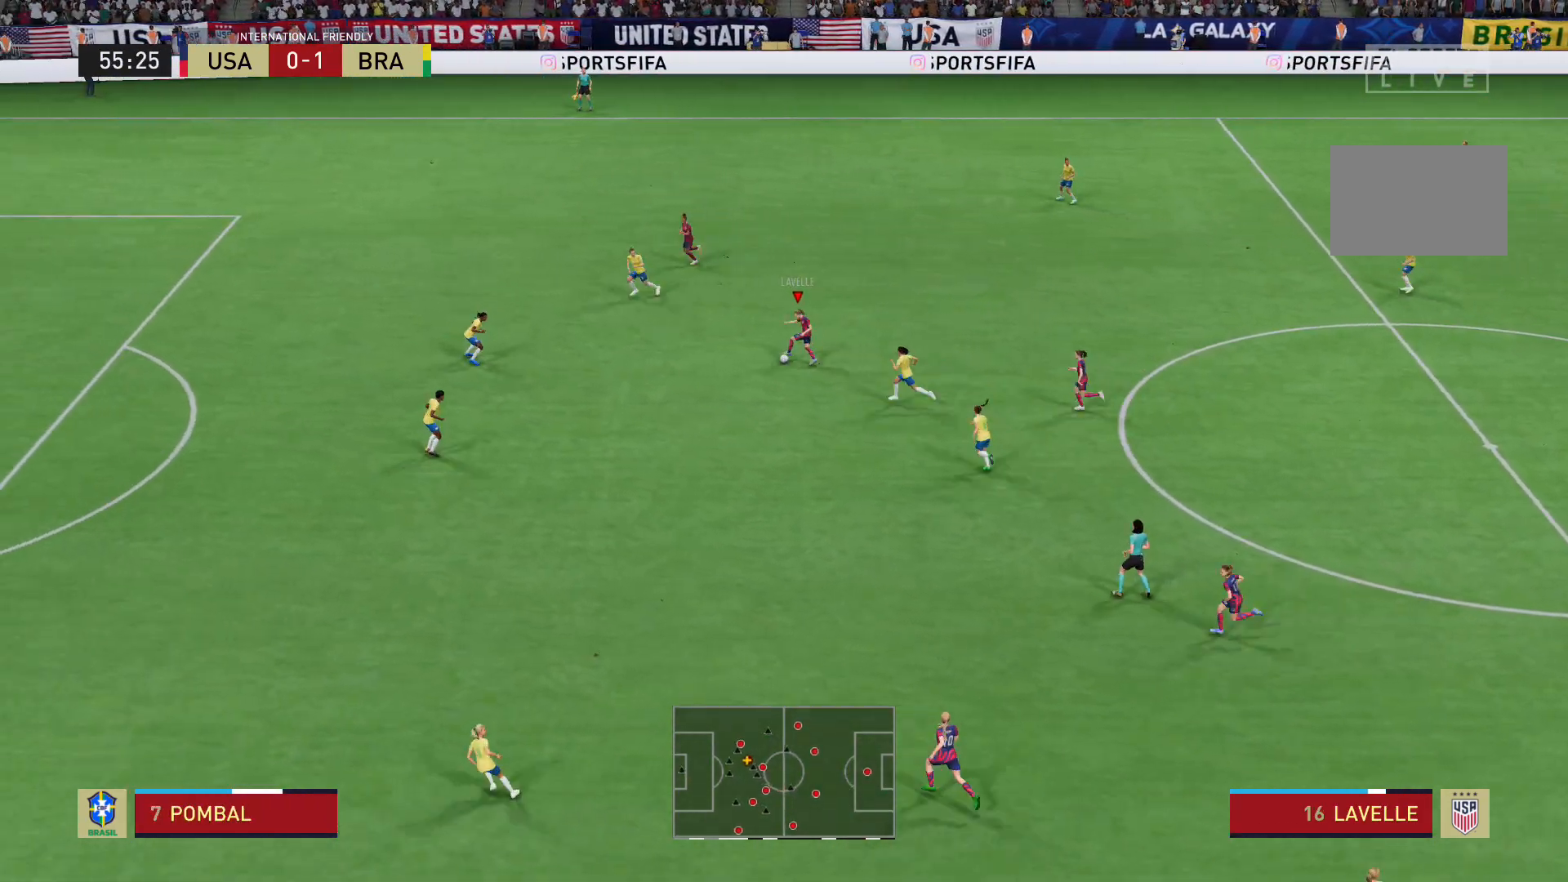
{"buttons": ["R2"], "left_stick": "up-left", "right_stick": "center", "events": [[33, "Y", "down"], [267, "Y", "up"], [500, "R2", "down"]]}
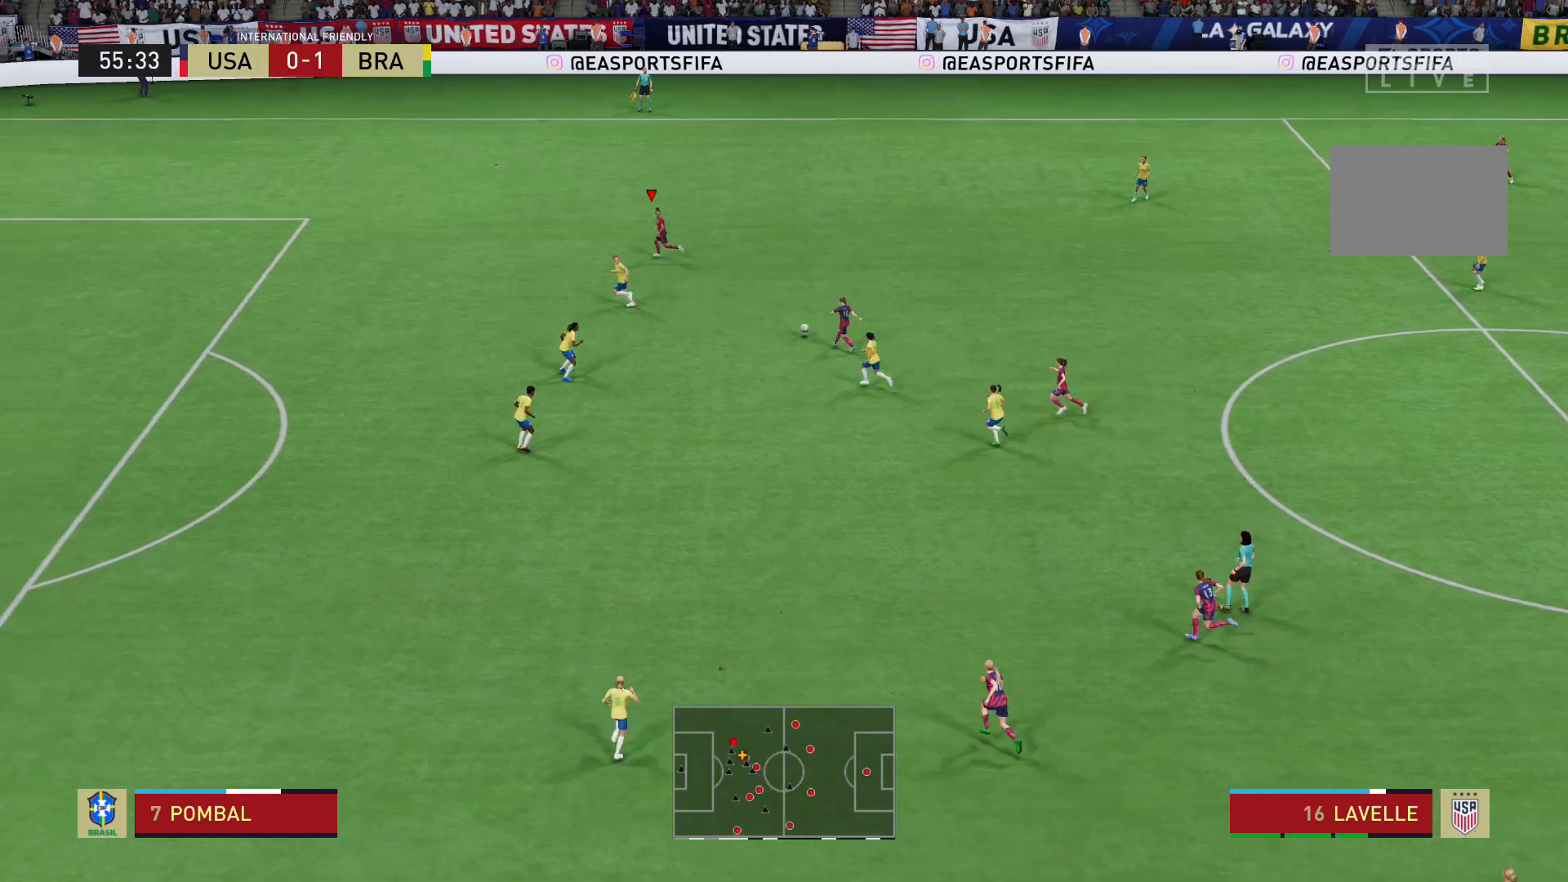
{"buttons": ["R2"], "left_stick": "left", "right_stick": "center", "events": [[301, "left_stick", "left"]]}
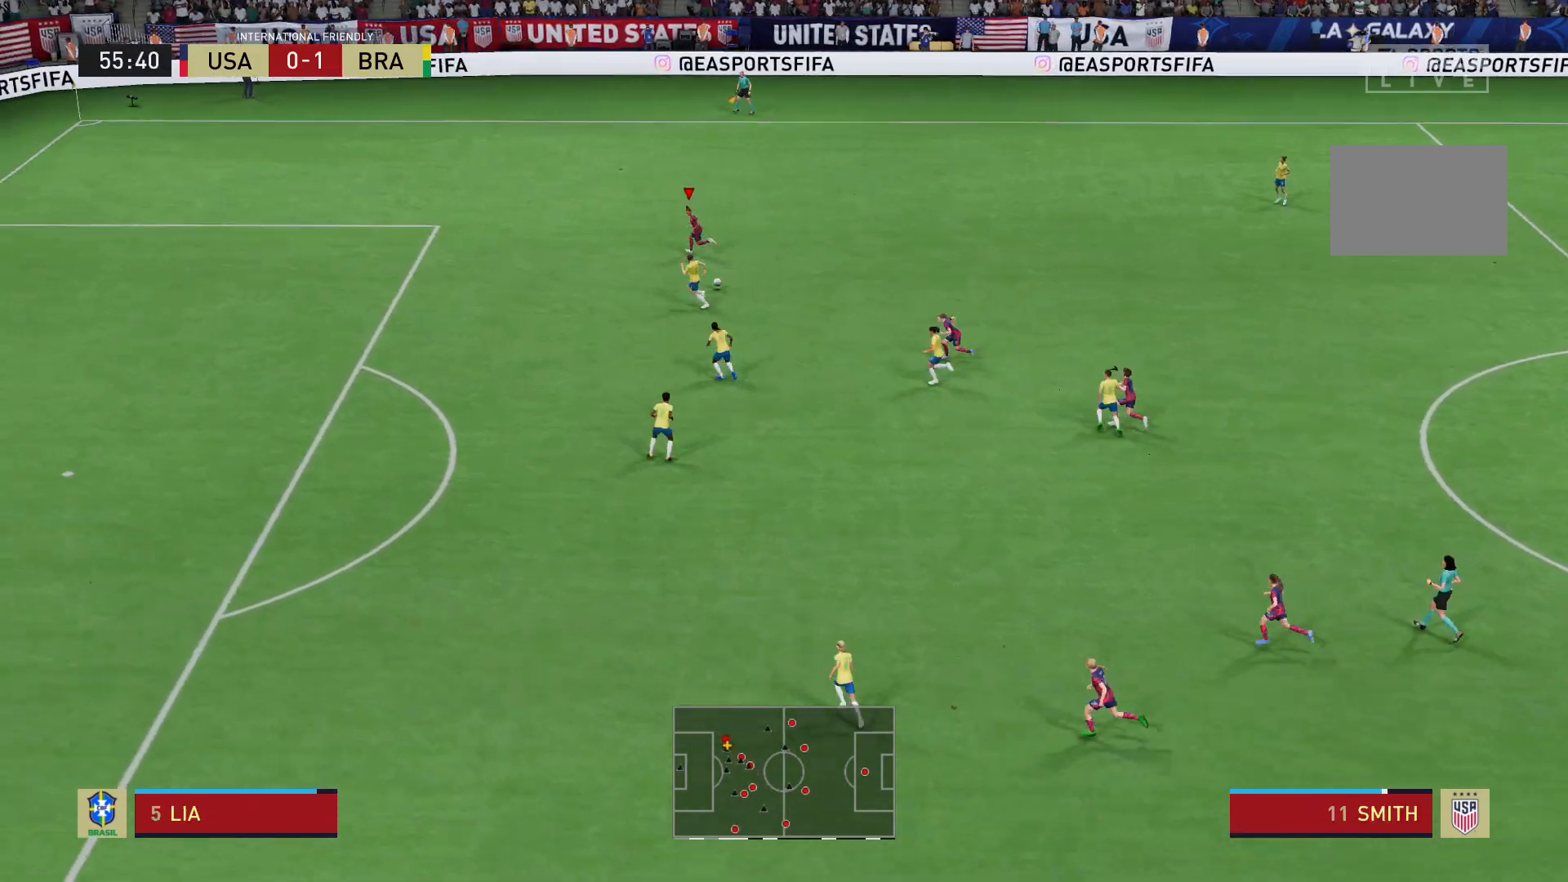
{"buttons": ["R2"], "left_stick": "left", "right_stick": "center", "events": []}
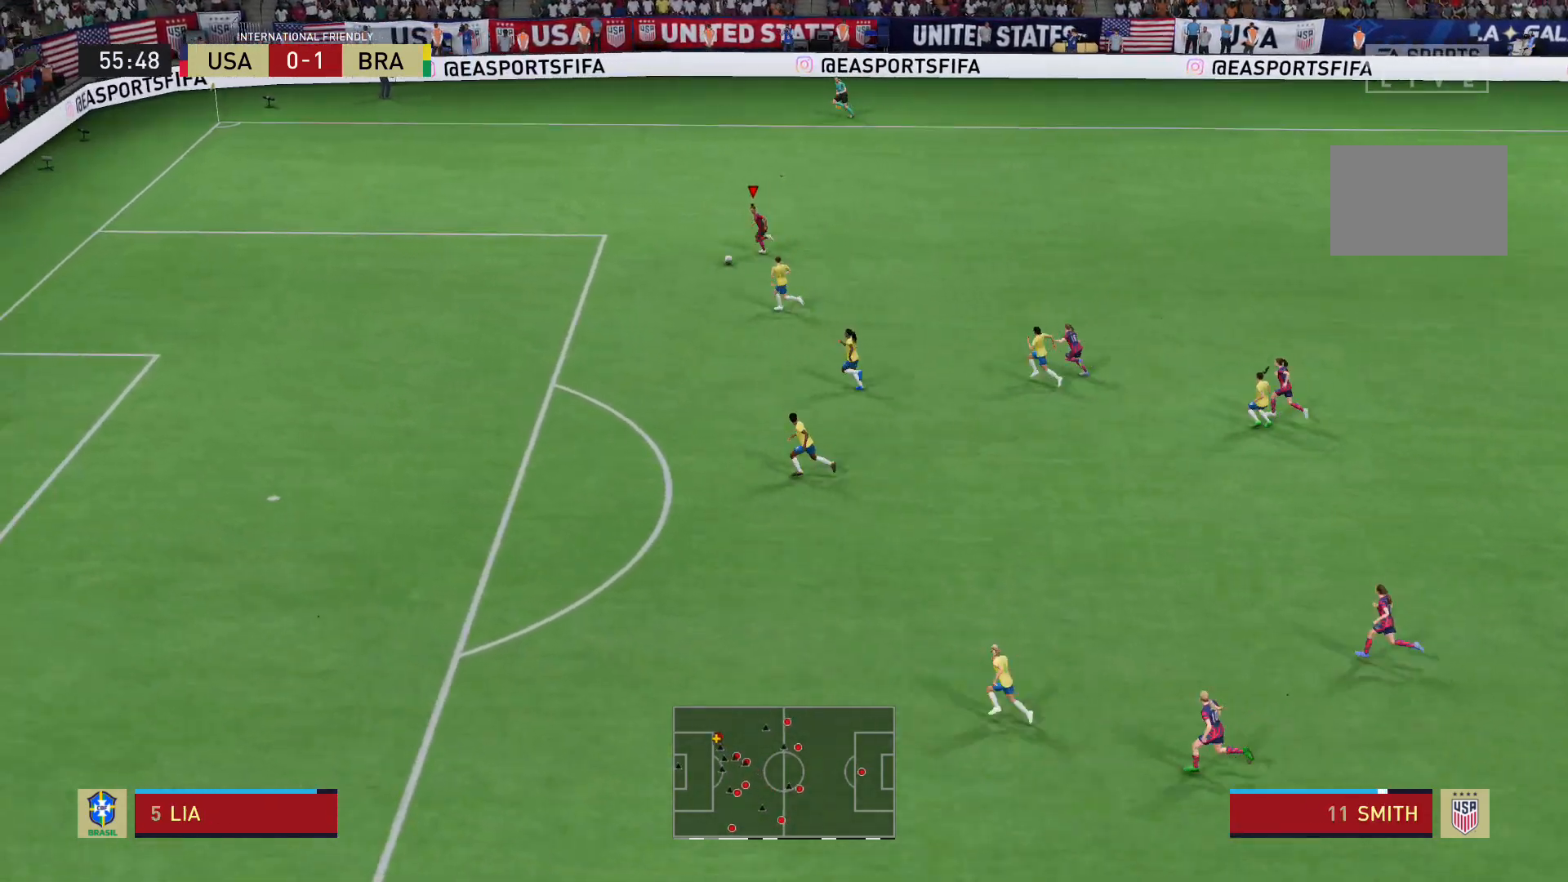
{"buttons": ["R2"], "left_stick": "left", "right_stick": "center", "events": []}
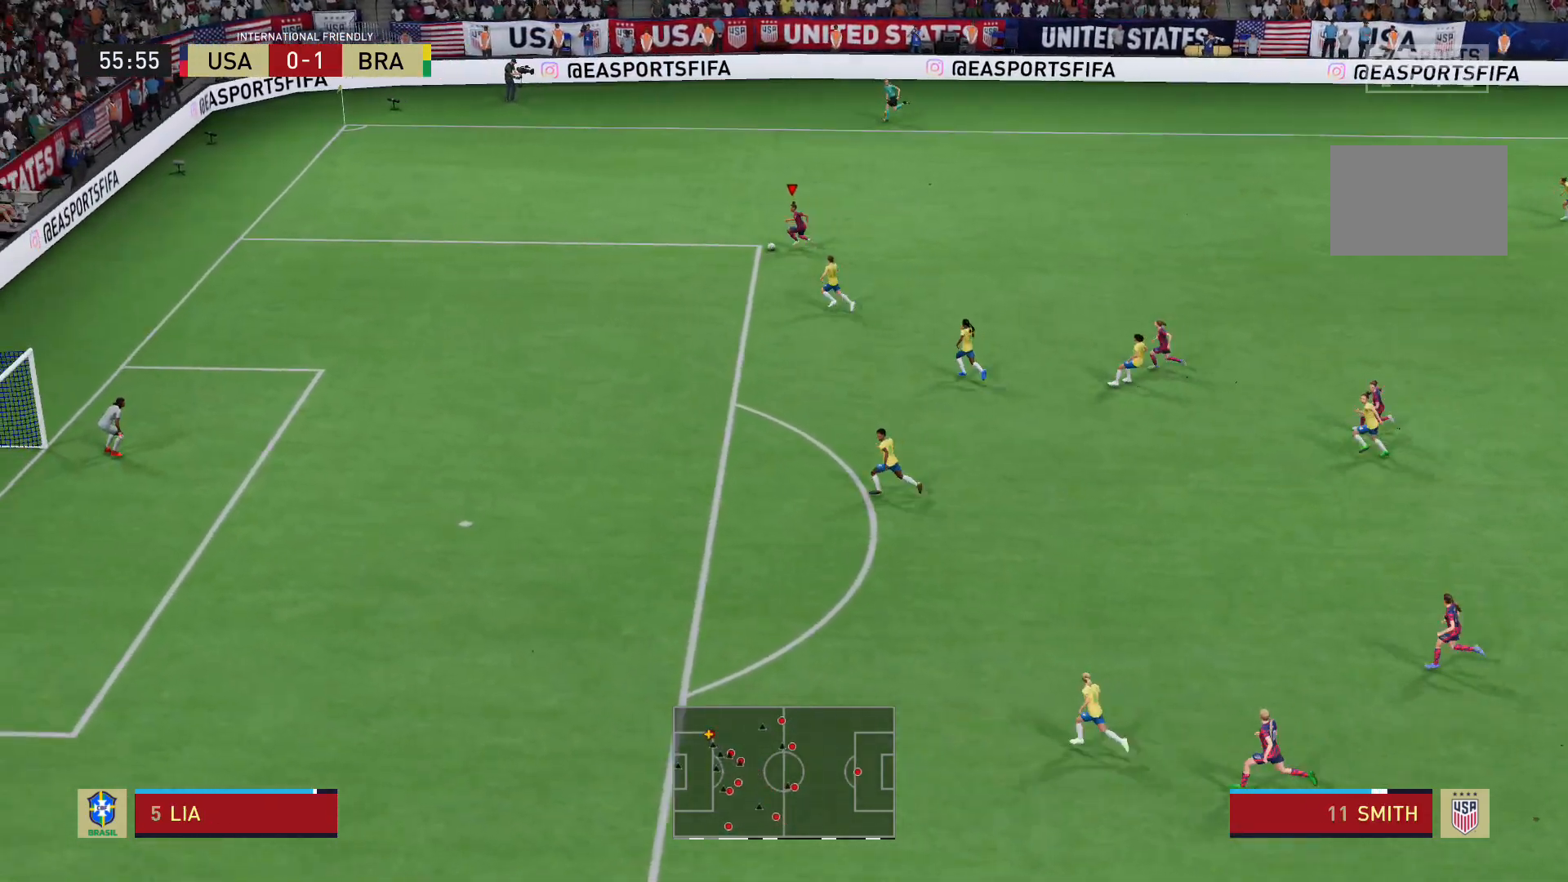
{"buttons": ["R2"], "left_stick": "left", "right_stick": "center", "events": []}
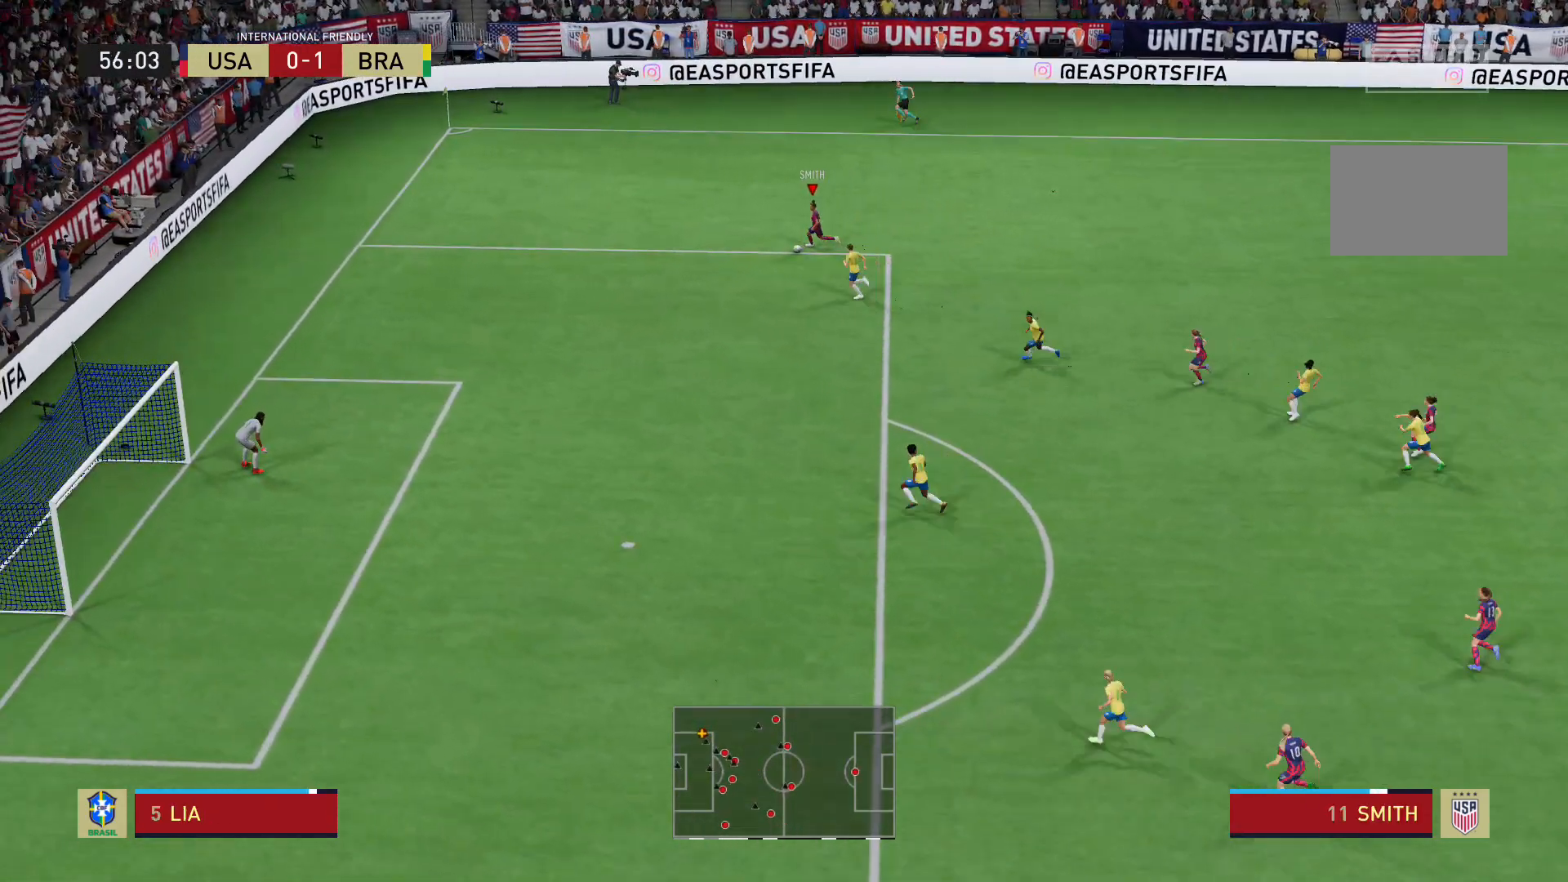
{"buttons": ["B"], "left_stick": "down-left", "right_stick": "center", "events": [[134, "R2", "up"], [367, "B", "down"], [401, "left_stick", "down-left"]]}
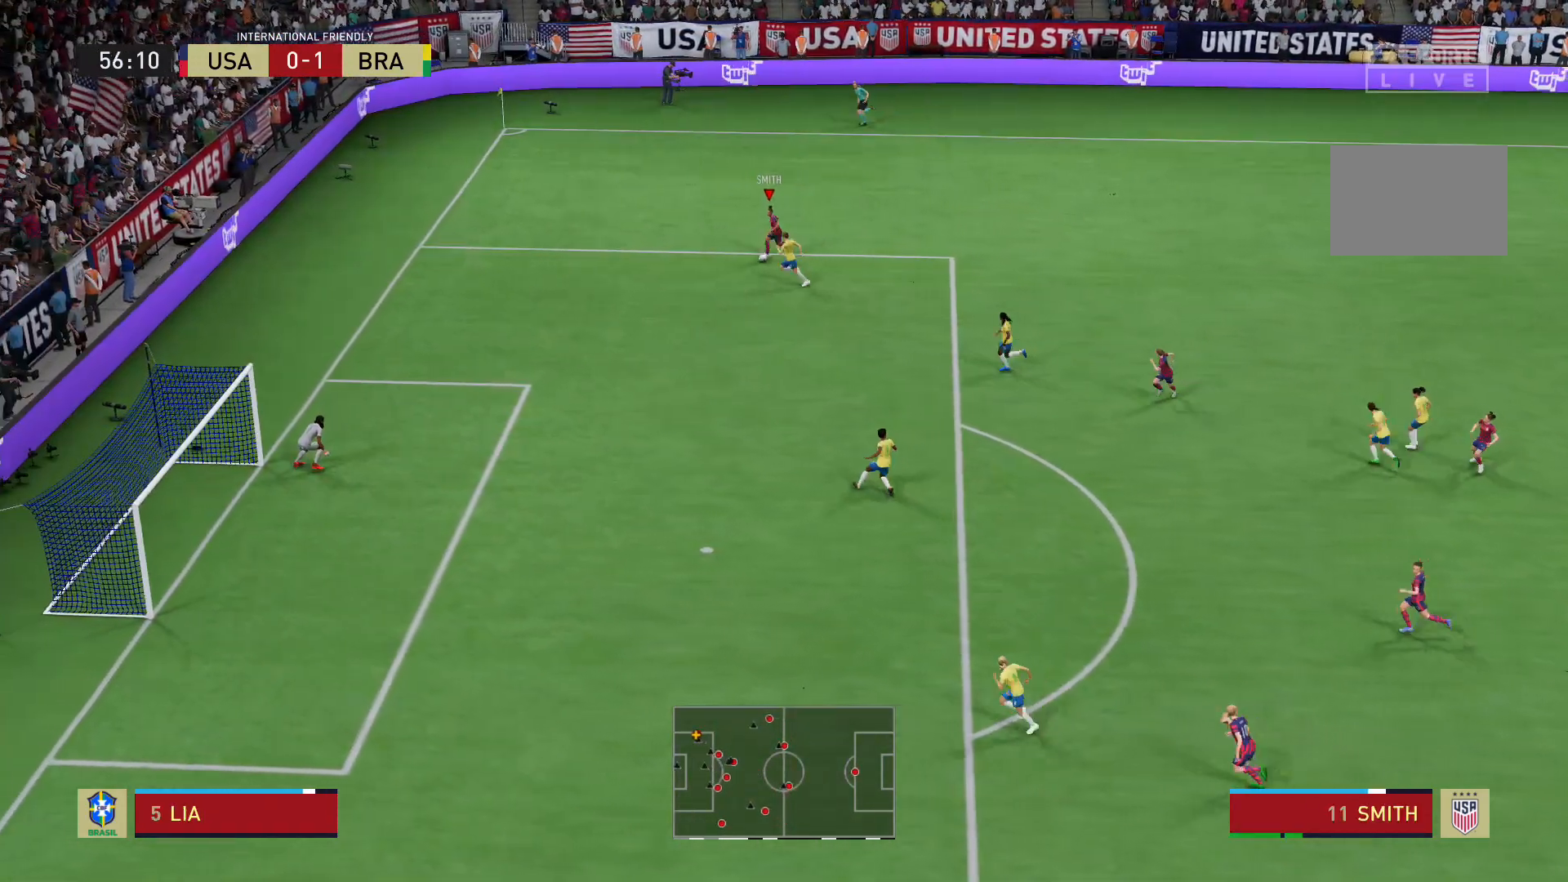
{"buttons": [], "left_stick": "down", "right_stick": "center", "events": [[33, "B", "up"], [33, "left_stick", "down"], [67, "A", "down"], [233, "A", "up"]]}
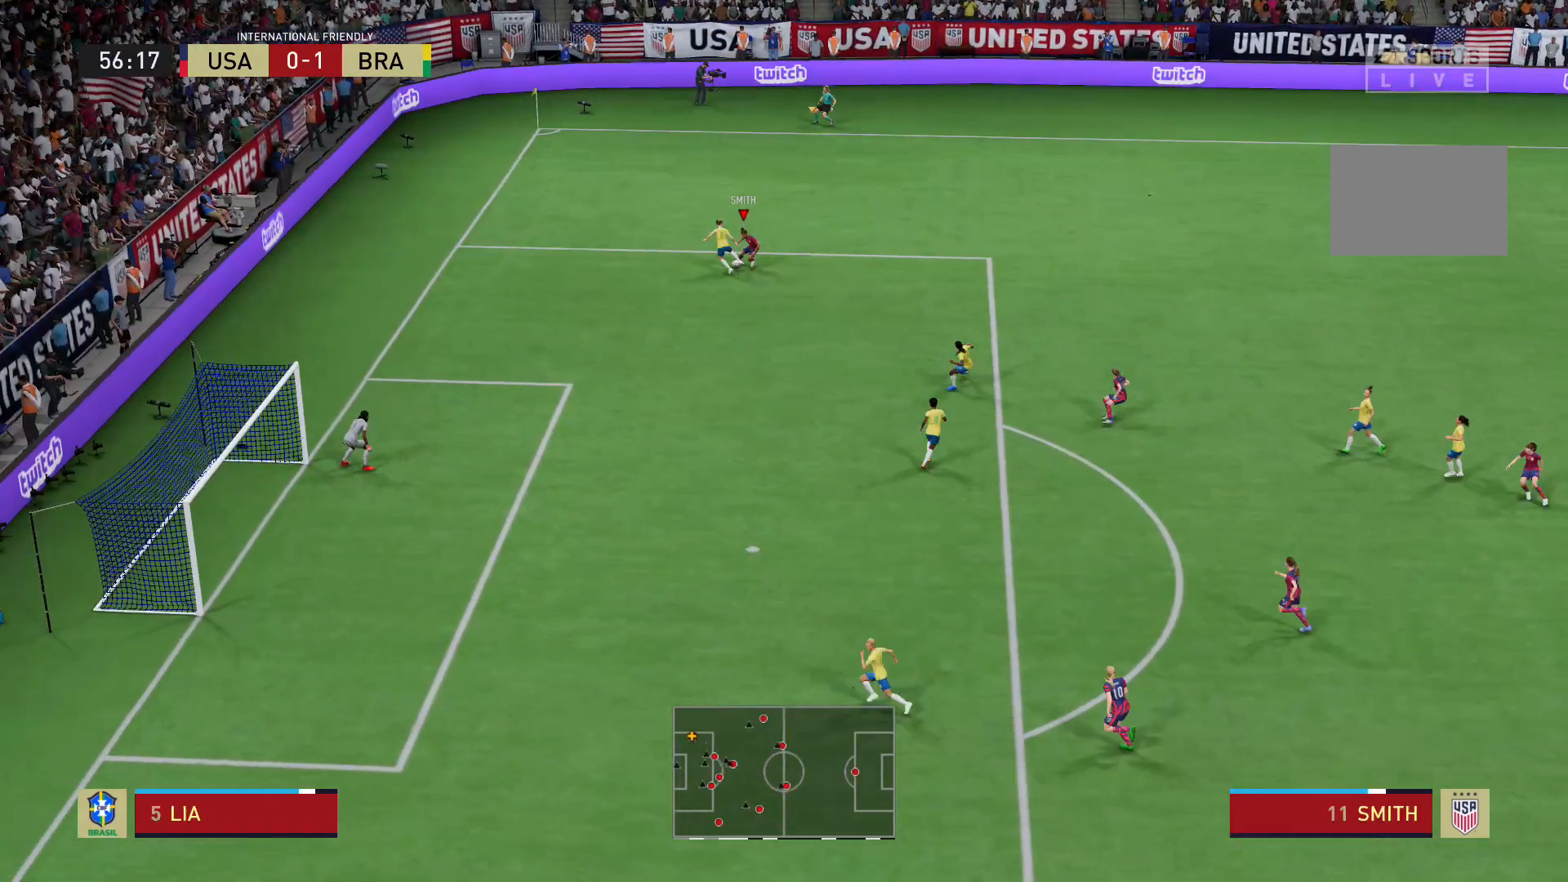
{"buttons": ["L2"], "left_stick": "down-left", "right_stick": "center"}
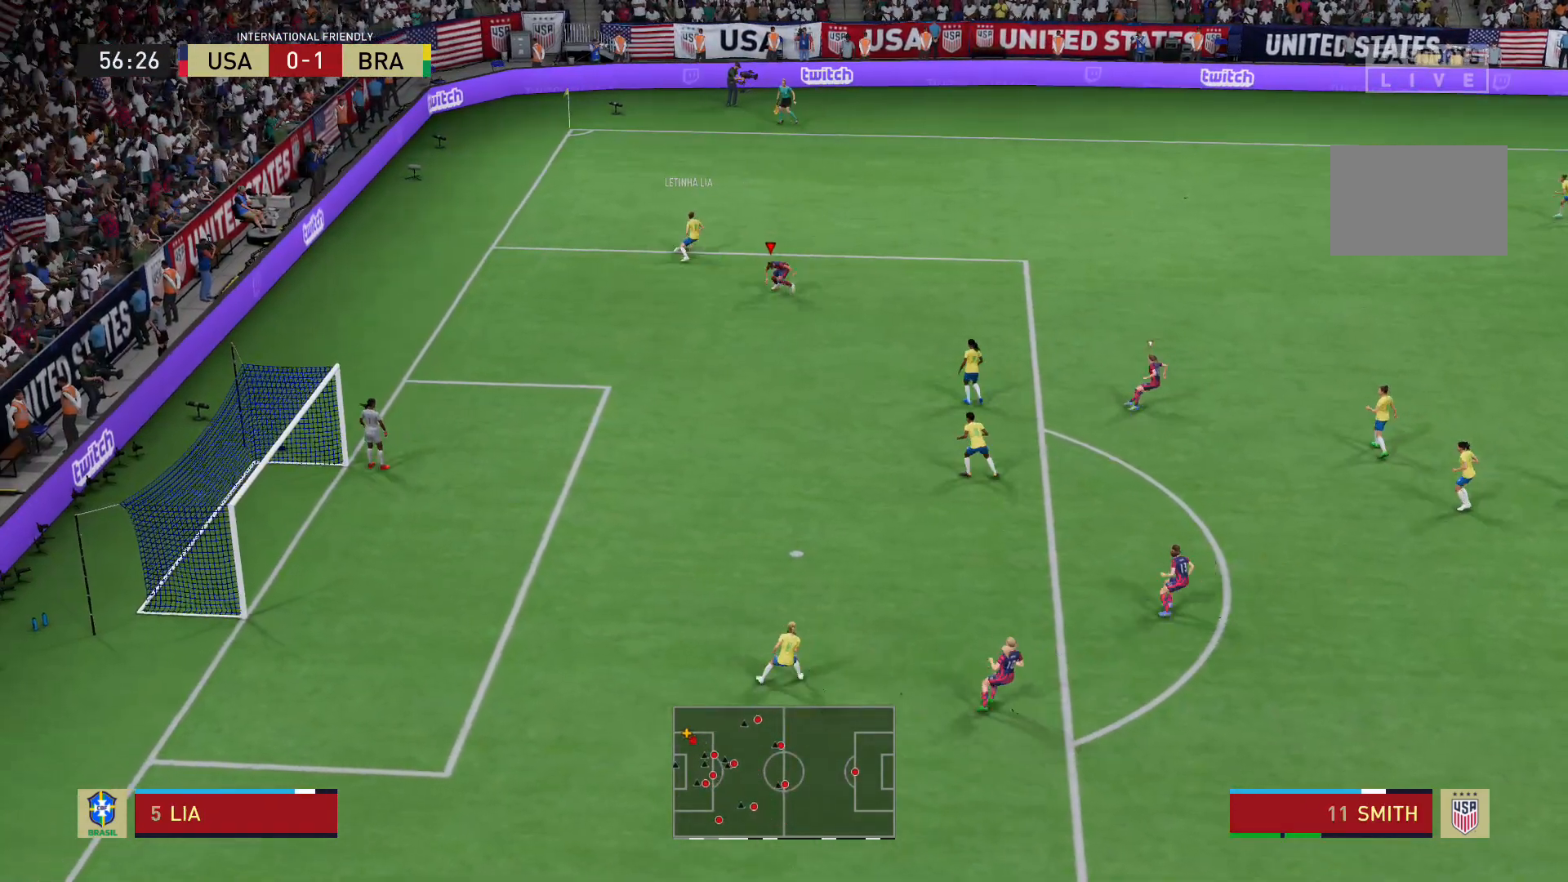
{"buttons": ["L2"], "left_stick": "up", "right_stick": "center", "events": [[167, "left_stick", "up-left"], [400, "left_stick", "up"]]}
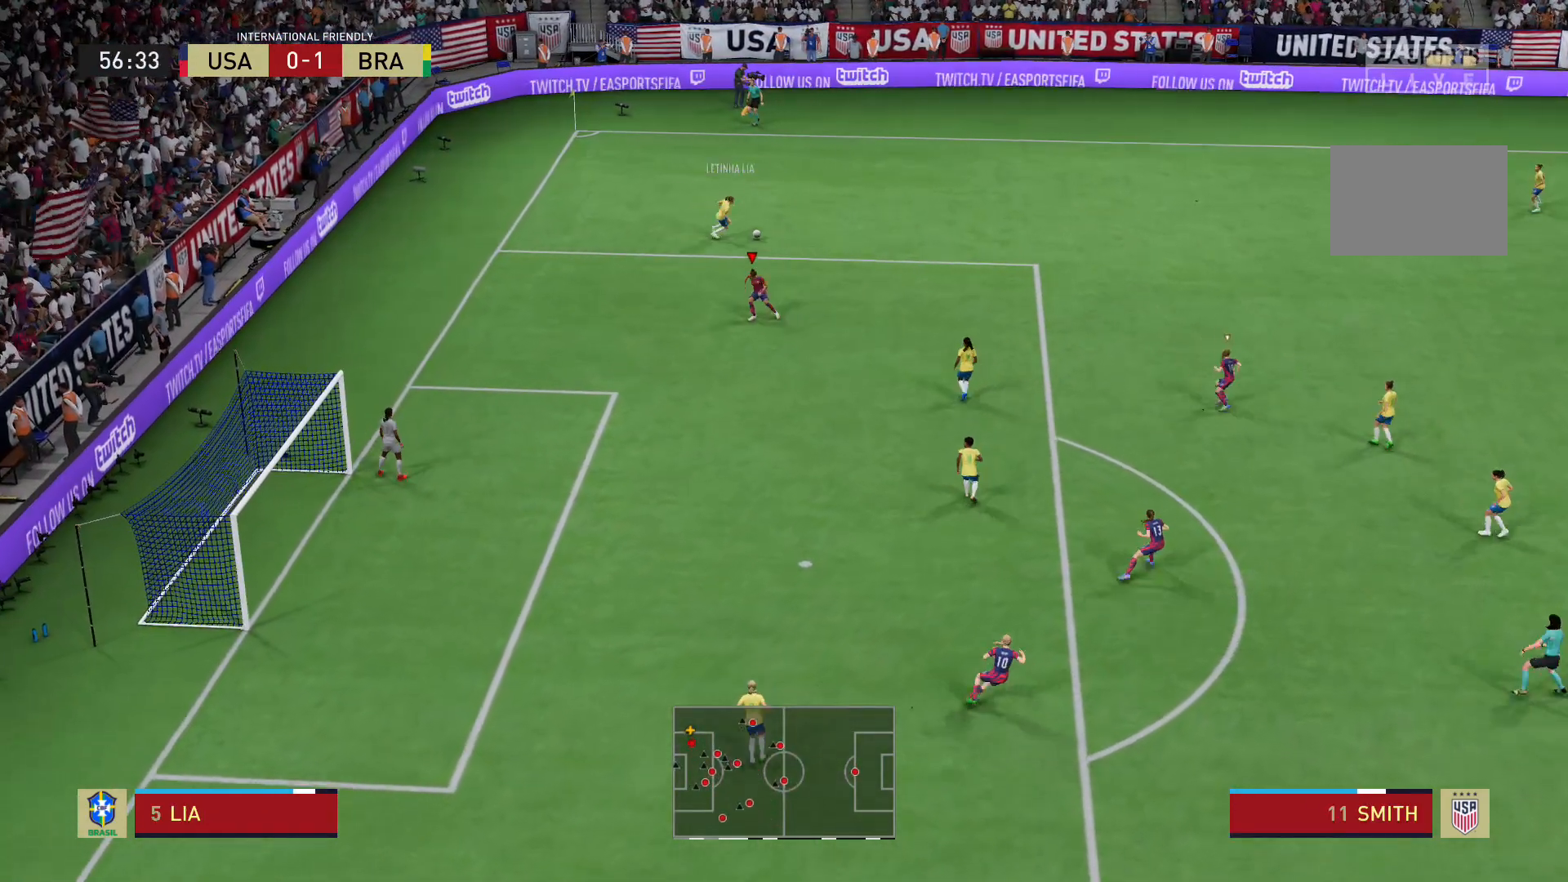
{"buttons": ["L2", "R2"], "left_stick": "up-right", "right_stick": "center", "events": [[34, "R2", "down"], [100, "left_stick", "up-right"]]}
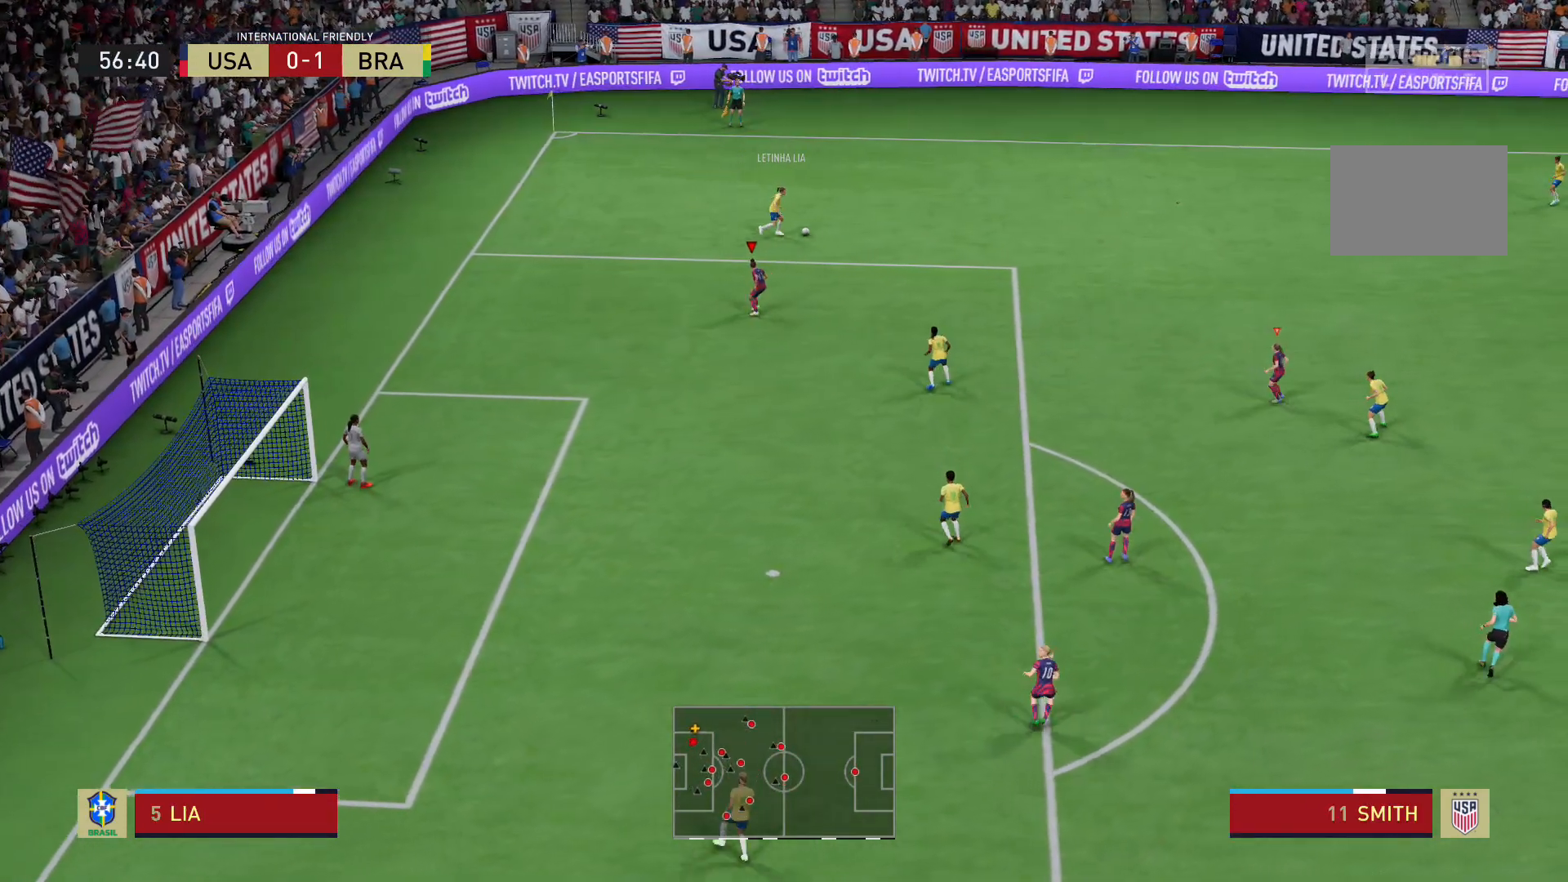
{"buttons": ["R2"], "left_stick": "up", "right_stick": "center", "events": [[33, "right_stick", "up-right"], [100, "right_stick", "center"], [267, "left_stick", "up"], [434, "L2", "up"]]}
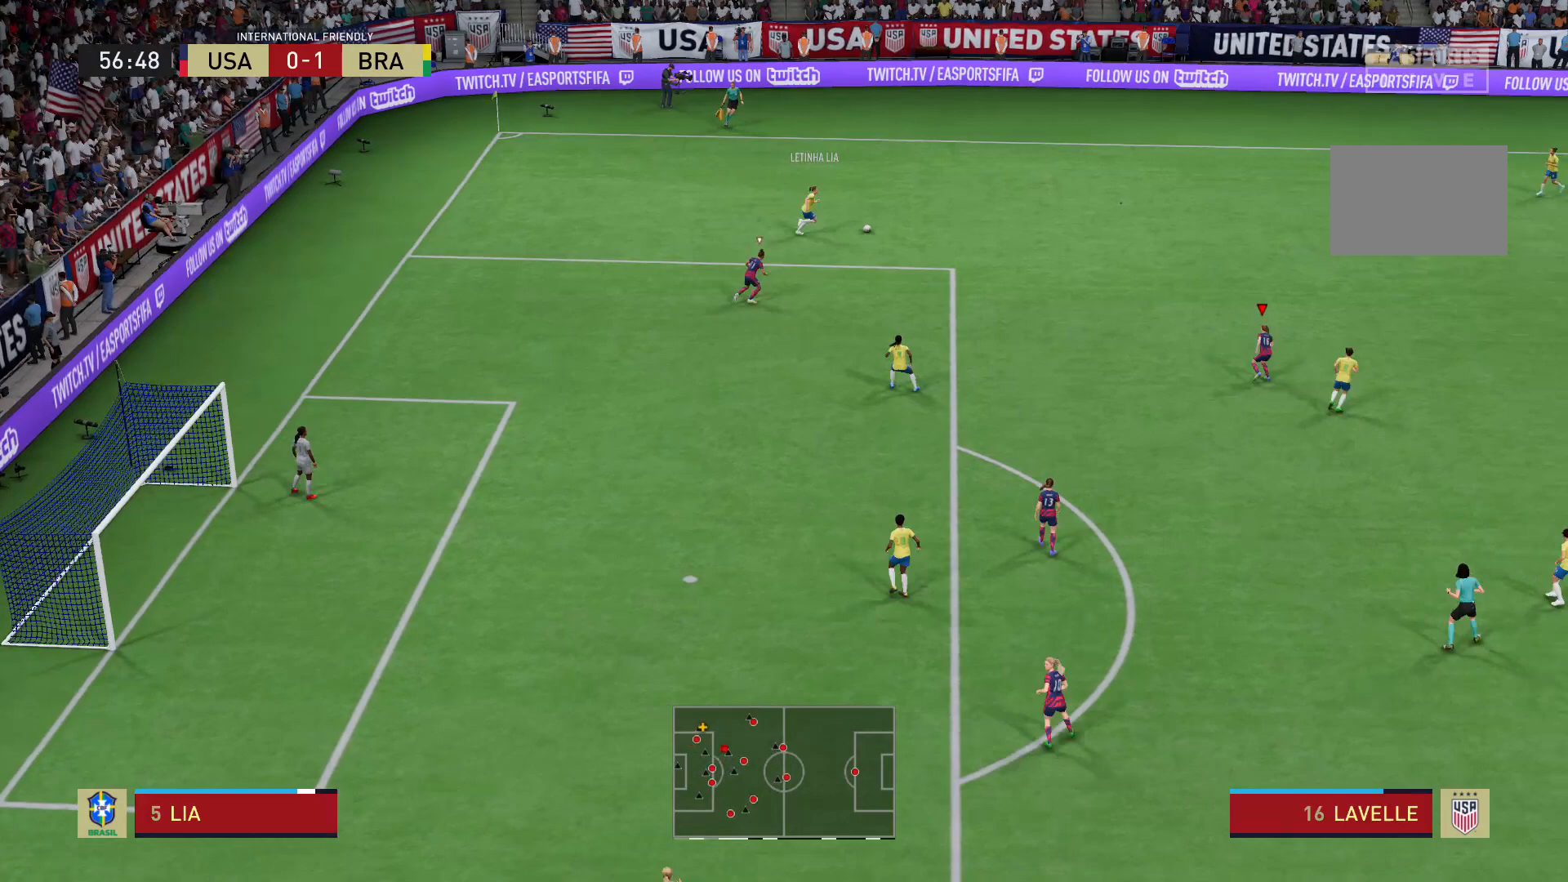
{"buttons": ["R2"], "left_stick": "up", "right_stick": "center", "events": []}
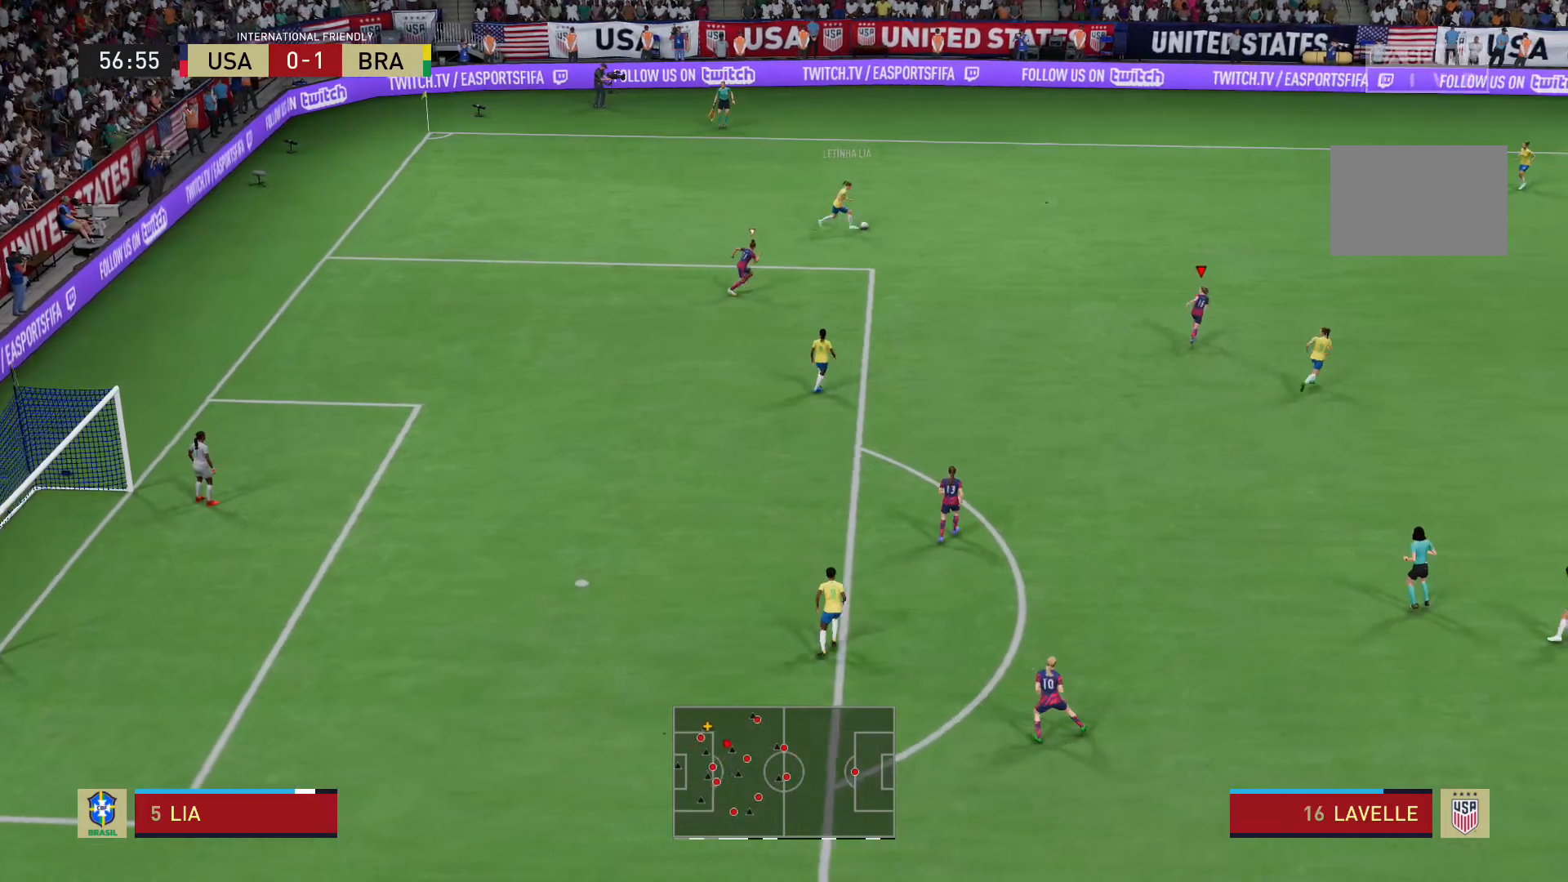
{"buttons": ["R2"], "left_stick": "up", "right_stick": "center", "events": []}
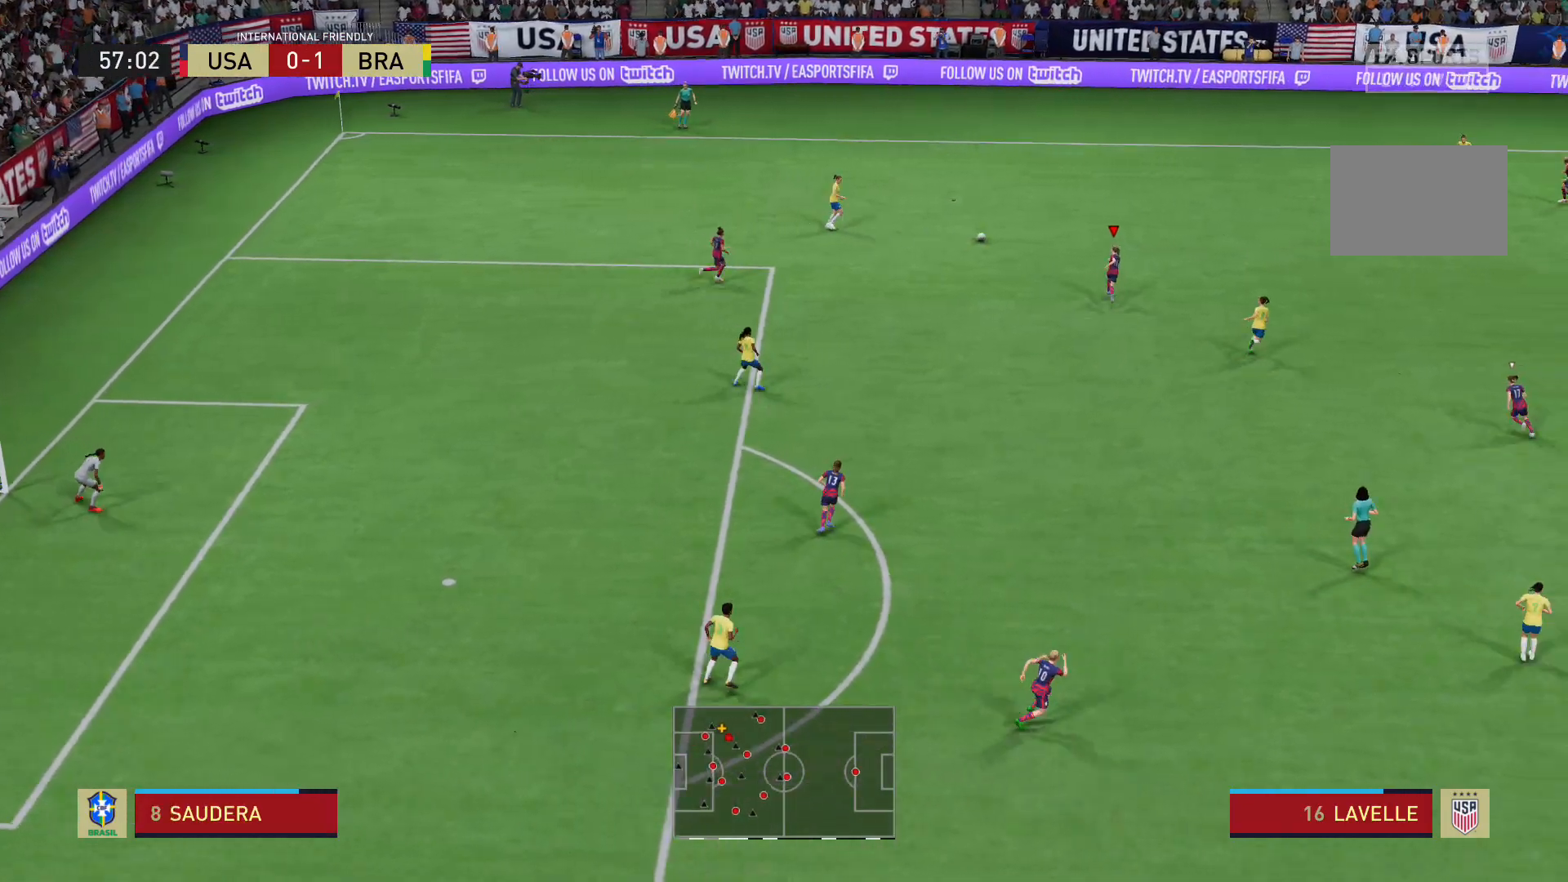
{"buttons": ["L2", "R2"], "left_stick": "right", "right_stick": "center", "events": [[100, "left_stick", "up-right"], [267, "left_stick", "right"], [301, "L2", "down"]]}
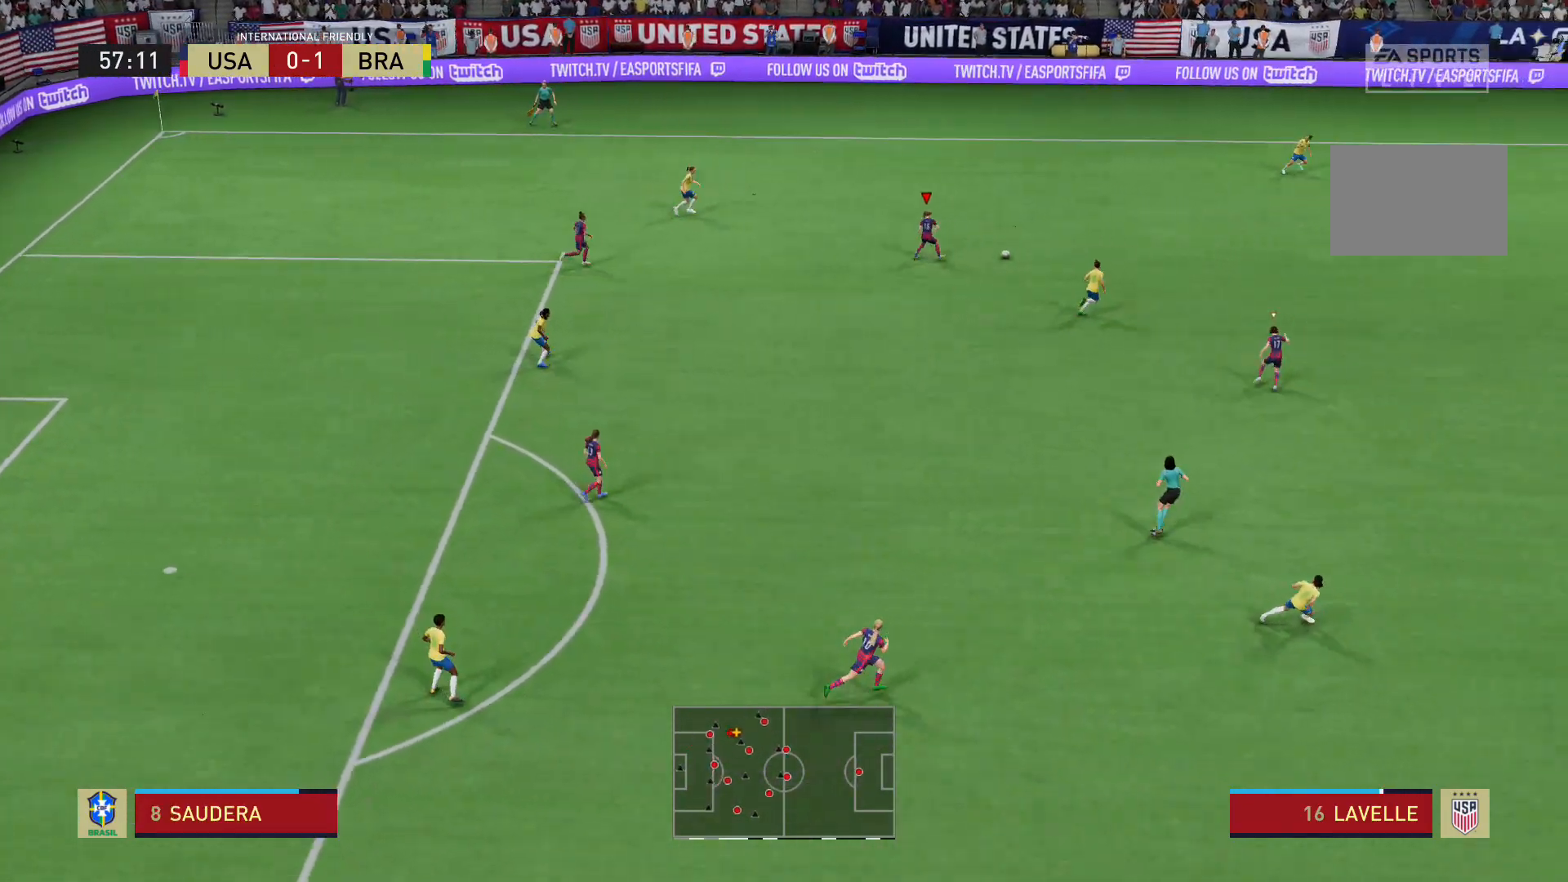
{"buttons": ["L2", "R2"], "left_stick": "up-right", "right_stick": "center", "events": [[67, "left_stick", "up-right"], [67, "right_stick", "right"], [133, "right_stick", "center"]]}
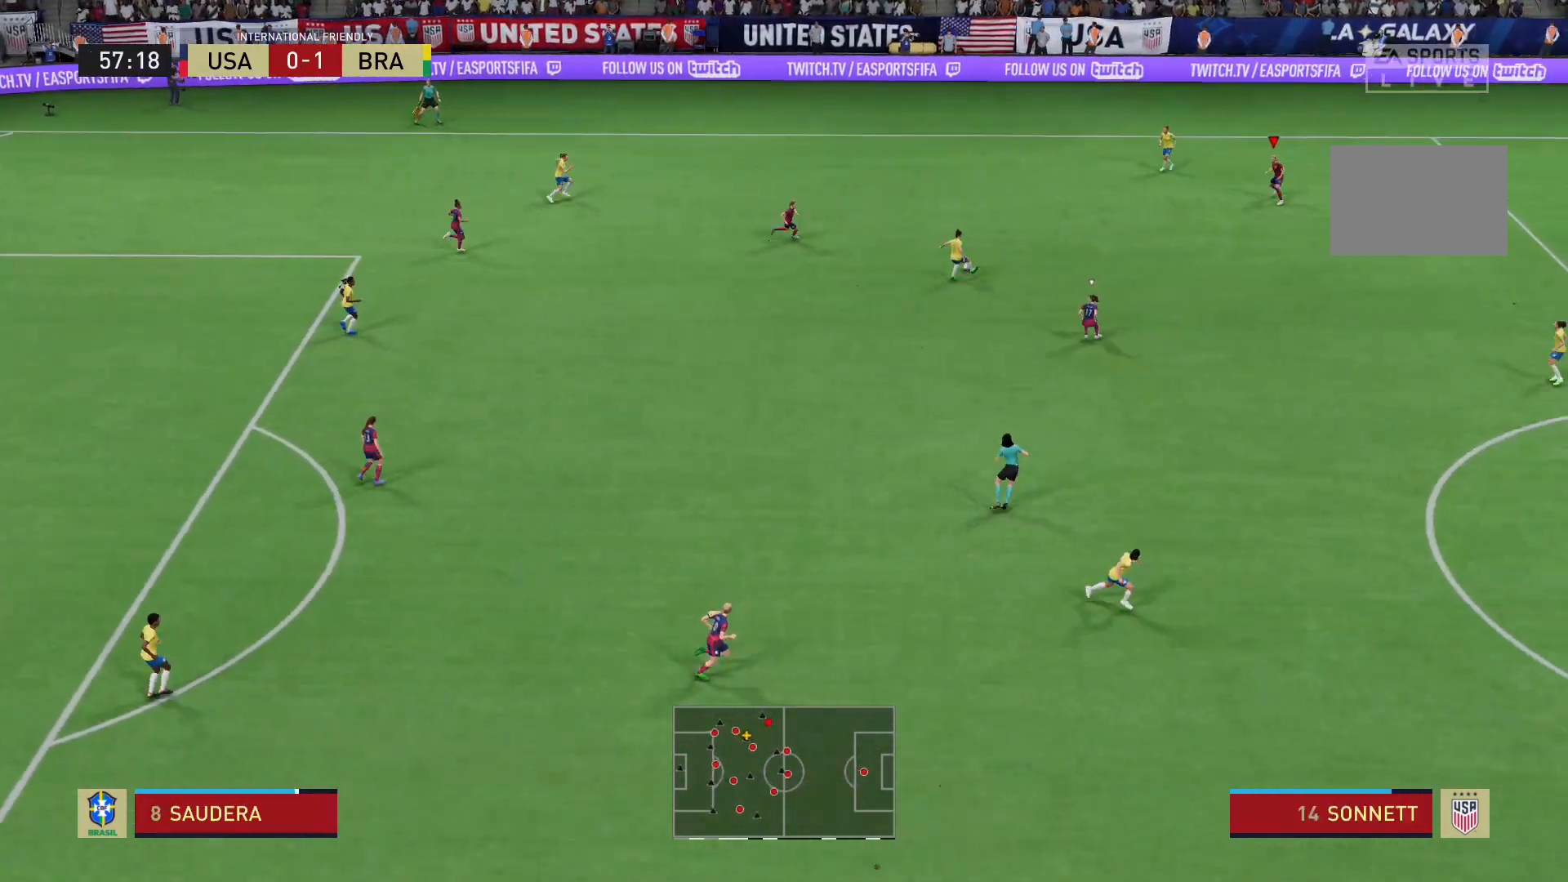
{"buttons": ["R2"], "left_stick": "up-right", "right_stick": "center", "events": [[100, "L2", "up"], [167, "right_stick", "down-left"], [234, "right_stick", "center"]]}